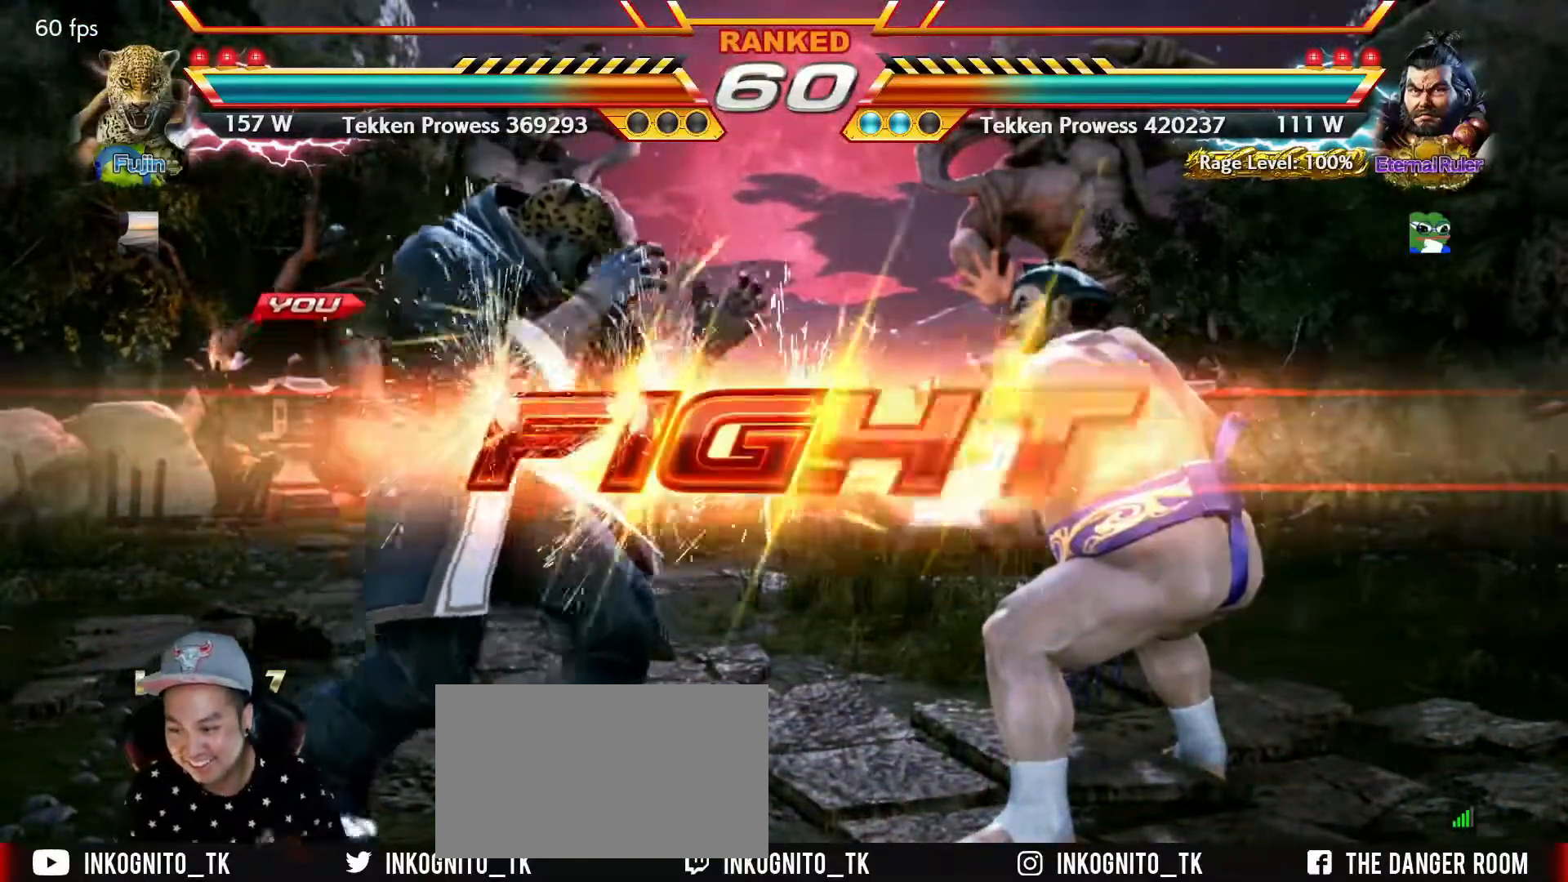
Gameplay with a controller (arcade stick); each line is a JSON object with the inputs held at the frame after it. "events" lists button and stick changes between this image and that frame as [ms after this image, input, new state], when the widget could be followed in between. Not read: L3 R3.
{"buttons": [], "left_stick": "center", "events": [[233, "SQUARE", "down"], [250, "SQUARE", "up"], [400, "left_stick", "left"], [483, "left_stick", "center"]]}
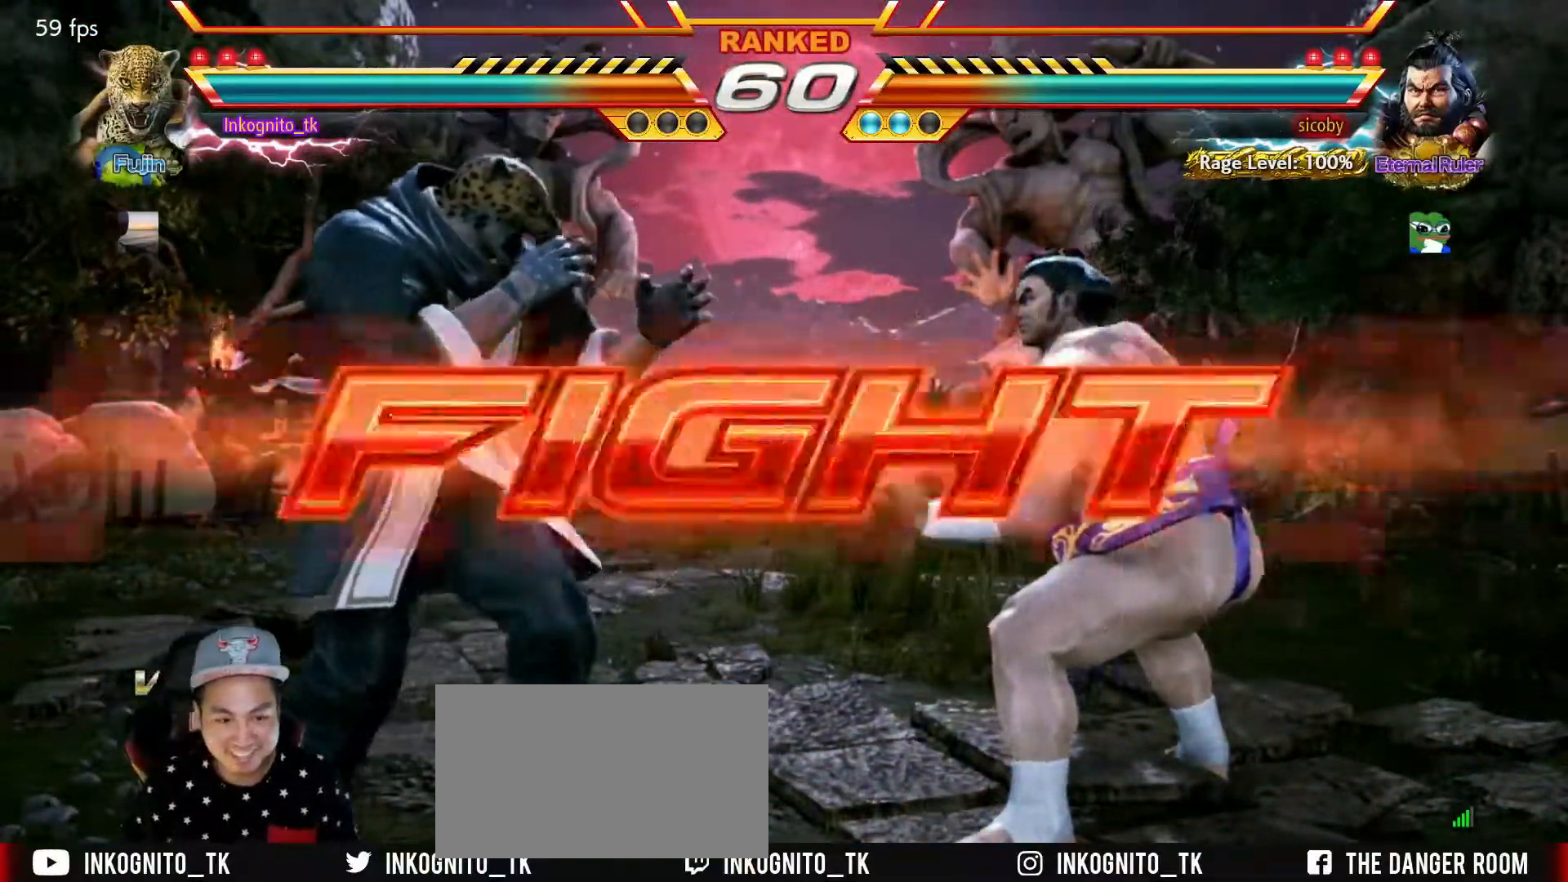
{"buttons": [], "left_stick": "left", "events": [[33, "left_stick", "left"]]}
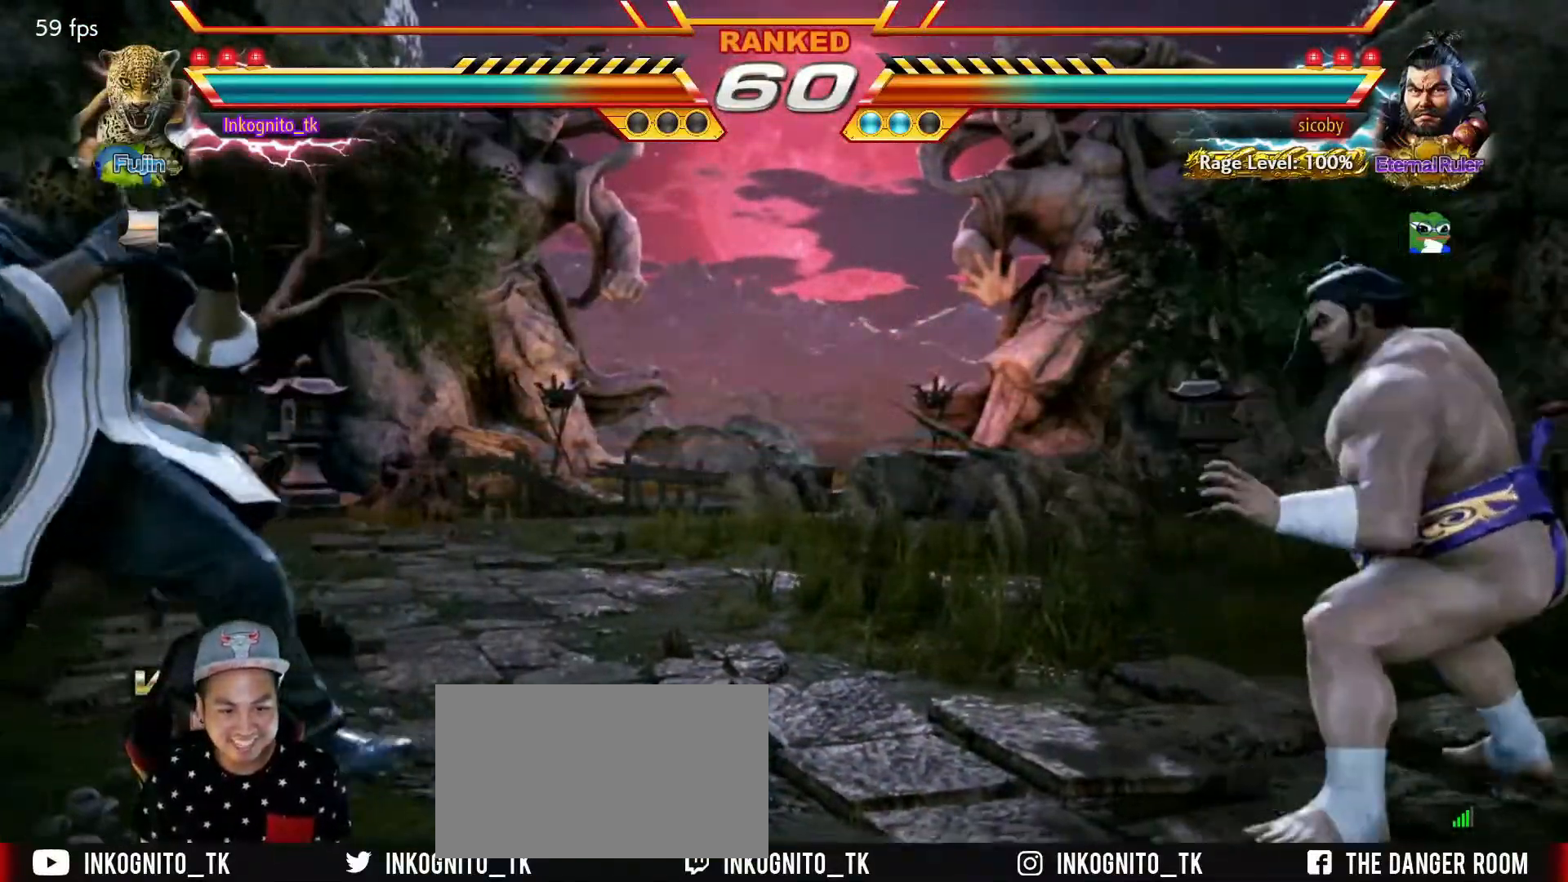
{"buttons": [], "left_stick": "right", "events": [[200, "left_stick", "center"], [267, "left_stick", "down"], [317, "left_stick", "center"], [433, "left_stick", "right"]]}
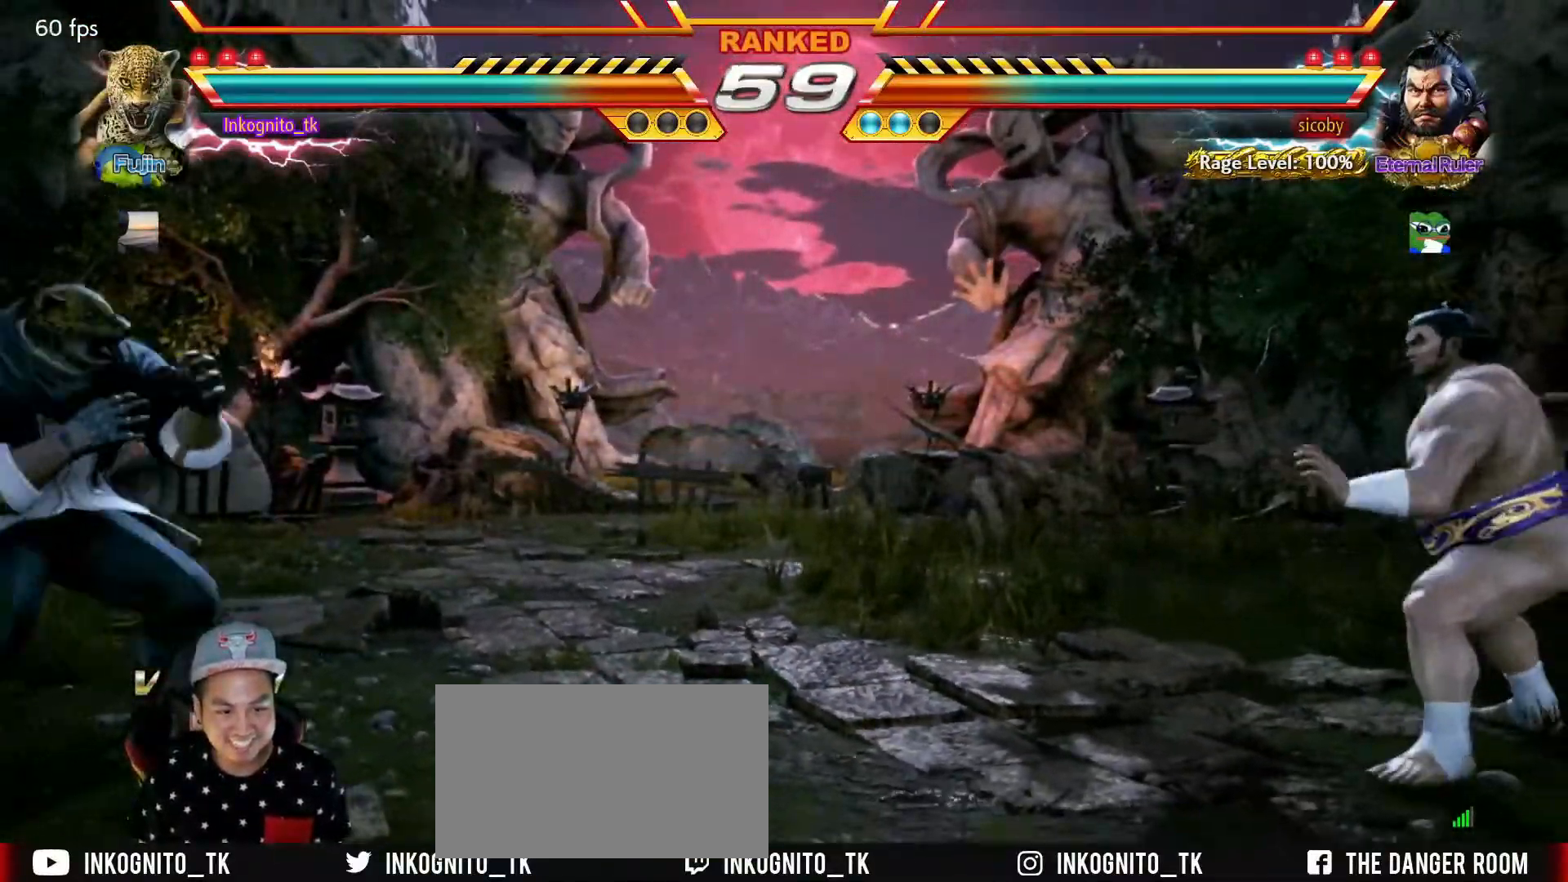
{"buttons": [], "left_stick": "center", "events": [[50, "left_stick", "down"], [183, "left_stick", "center"], [267, "left_stick", "right"], [400, "left_stick", "left"], [467, "left_stick", "center"]]}
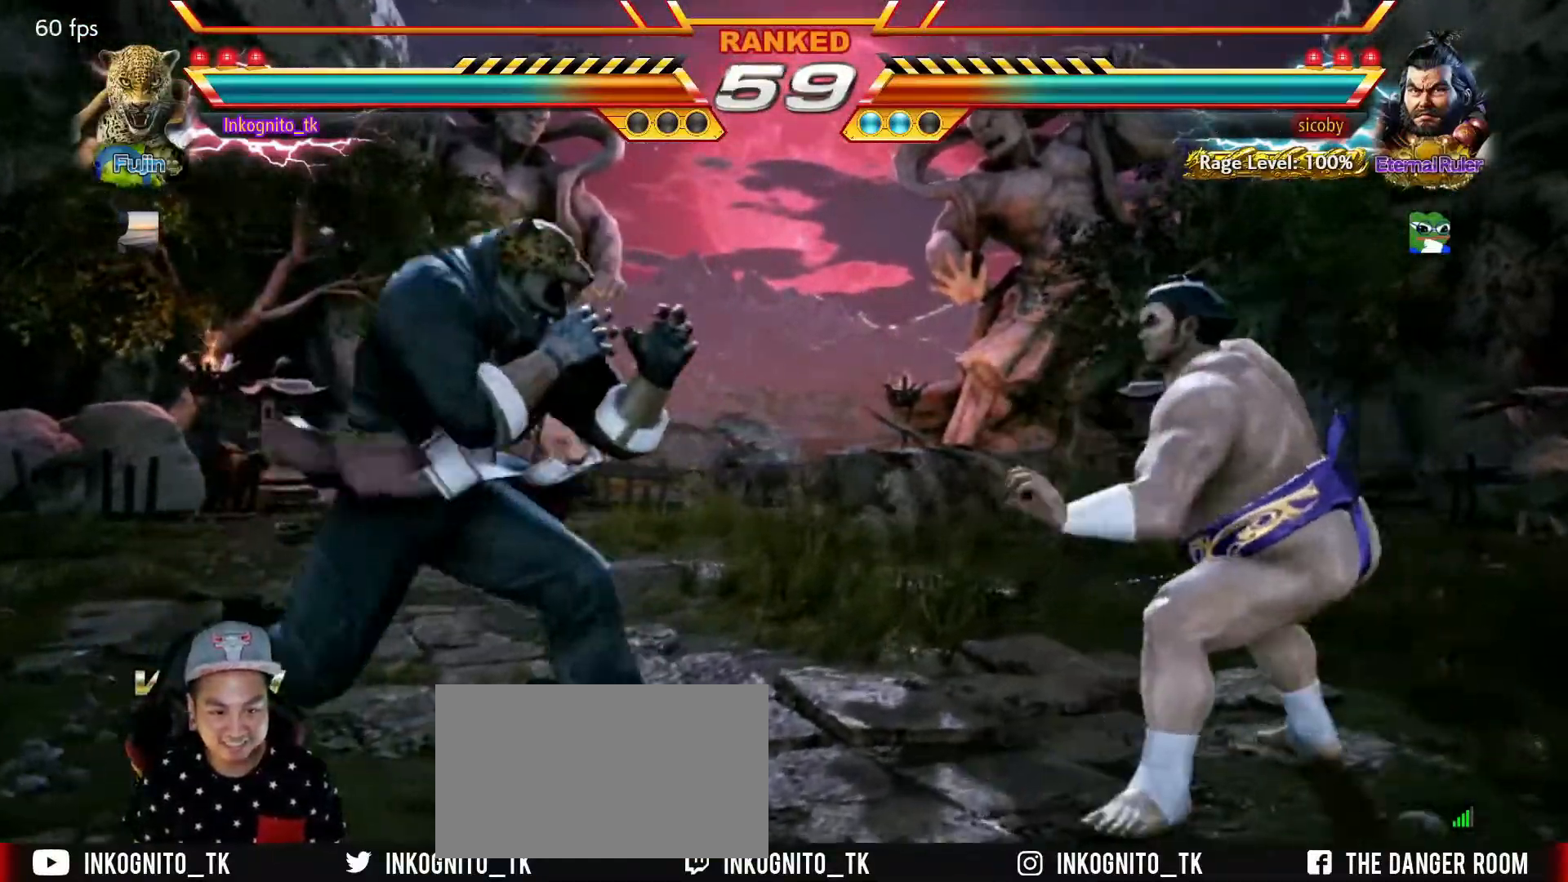
{"buttons": [], "left_stick": "center", "events": [[33, "left_stick", "left"], [400, "left_stick", "right"], [450, "left_stick", "center"]]}
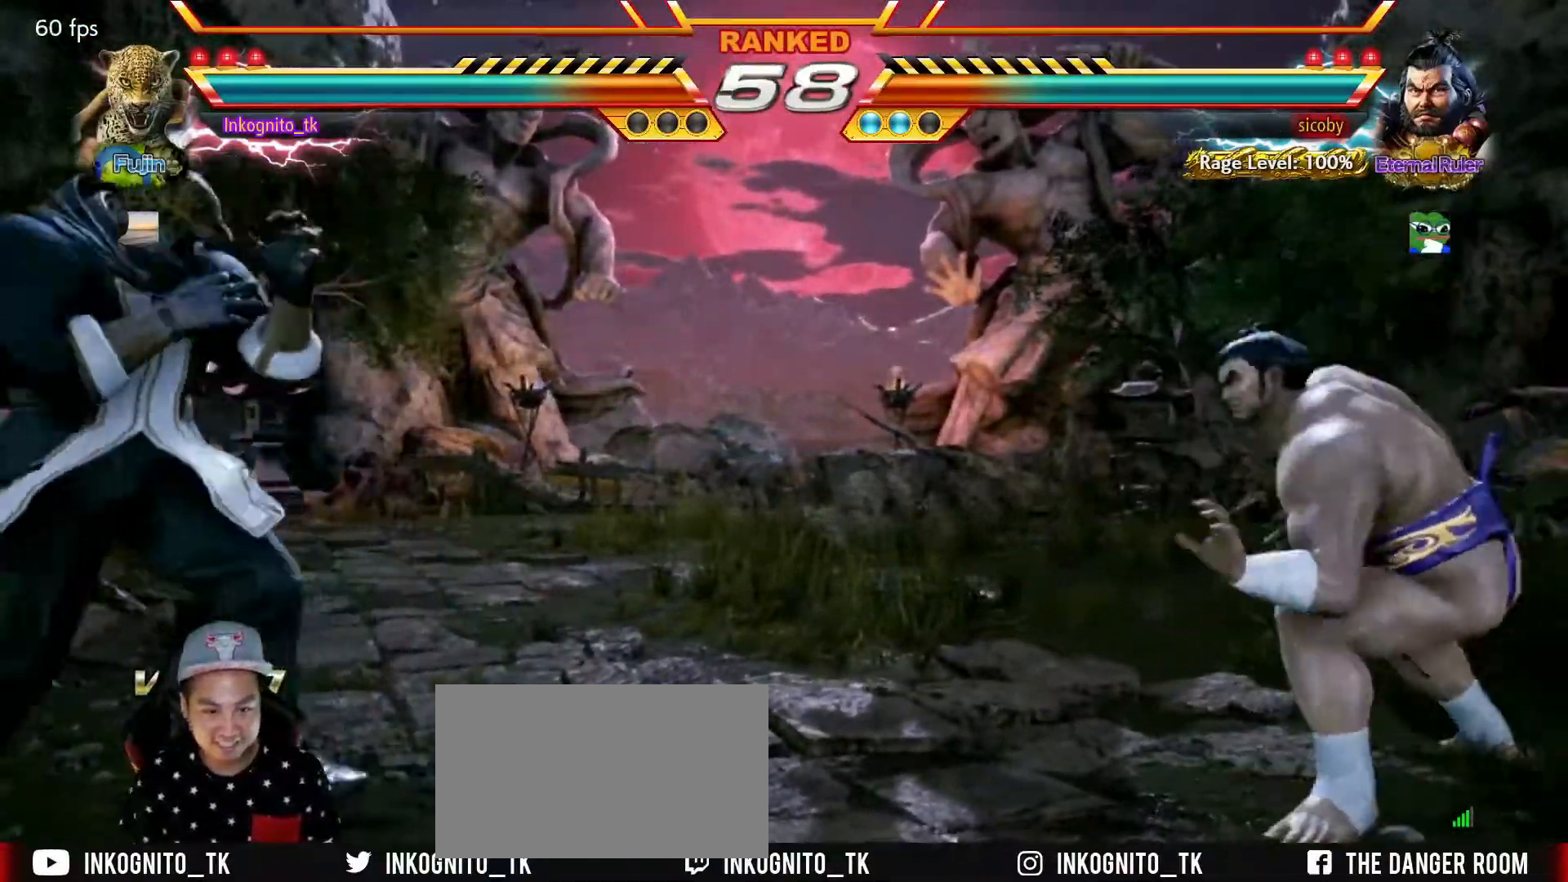
{"buttons": [], "left_stick": "left", "events": [[17, "left_stick", "right"], [167, "left_stick", "left"], [250, "left_stick", "center"], [300, "left_stick", "left"]]}
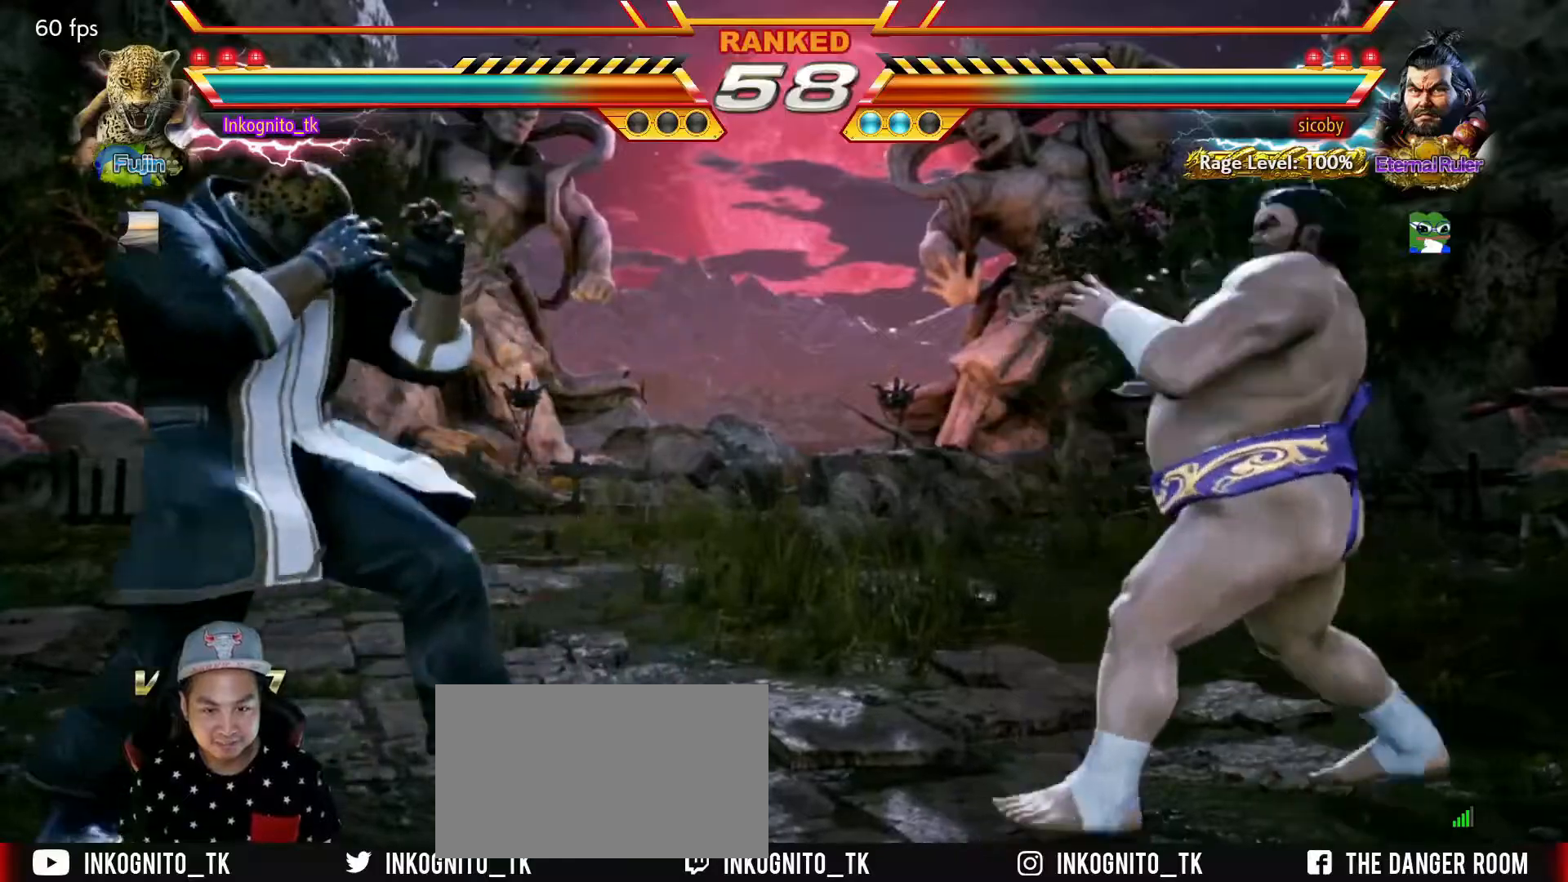
{"buttons": [], "left_stick": "center", "events": [[434, "left_stick", "right"], [484, "left_stick", "center"]]}
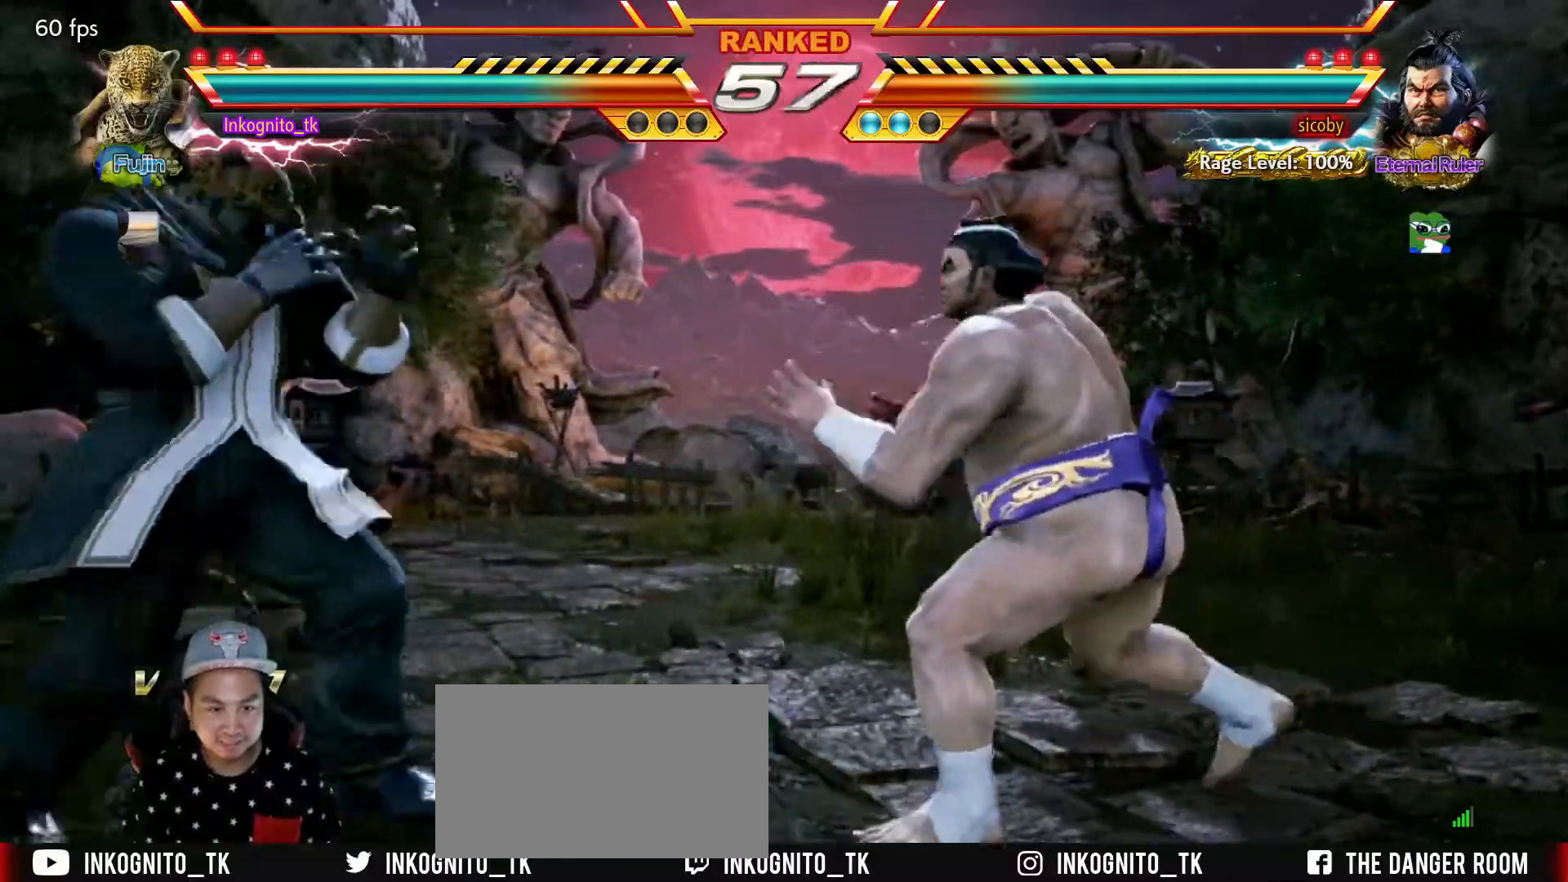
{"buttons": [], "left_stick": "center", "events": [[117, "left_stick", "left"], [184, "left_stick", "center"], [250, "left_stick", "left"], [500, "left_stick", "center"]]}
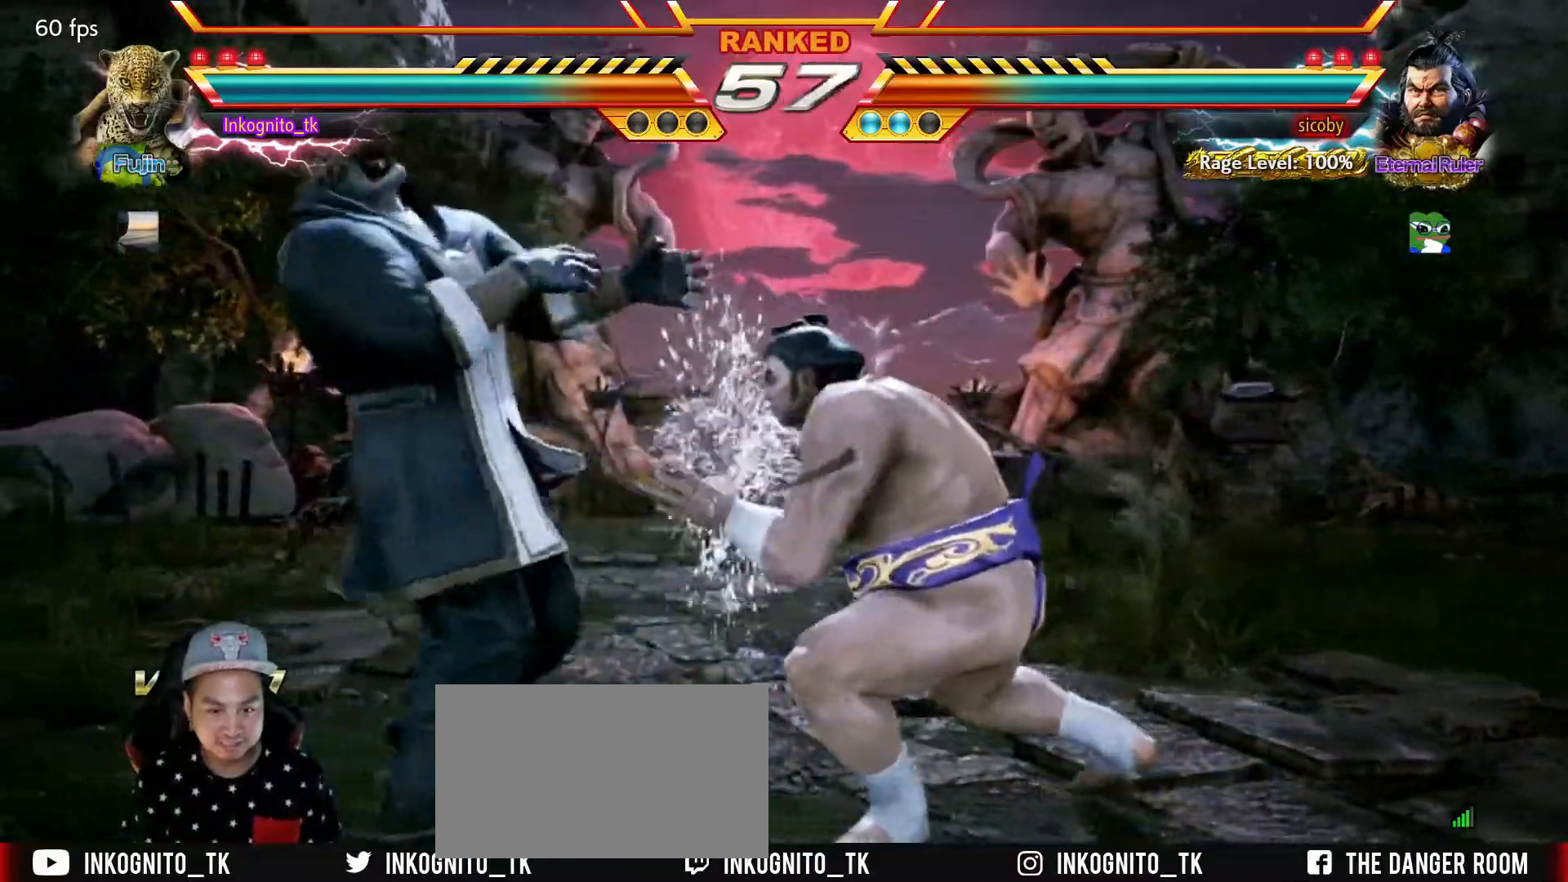
{"buttons": [], "left_stick": "center", "events": [[400, "left_stick", "left"], [484, "left_stick", "center"]]}
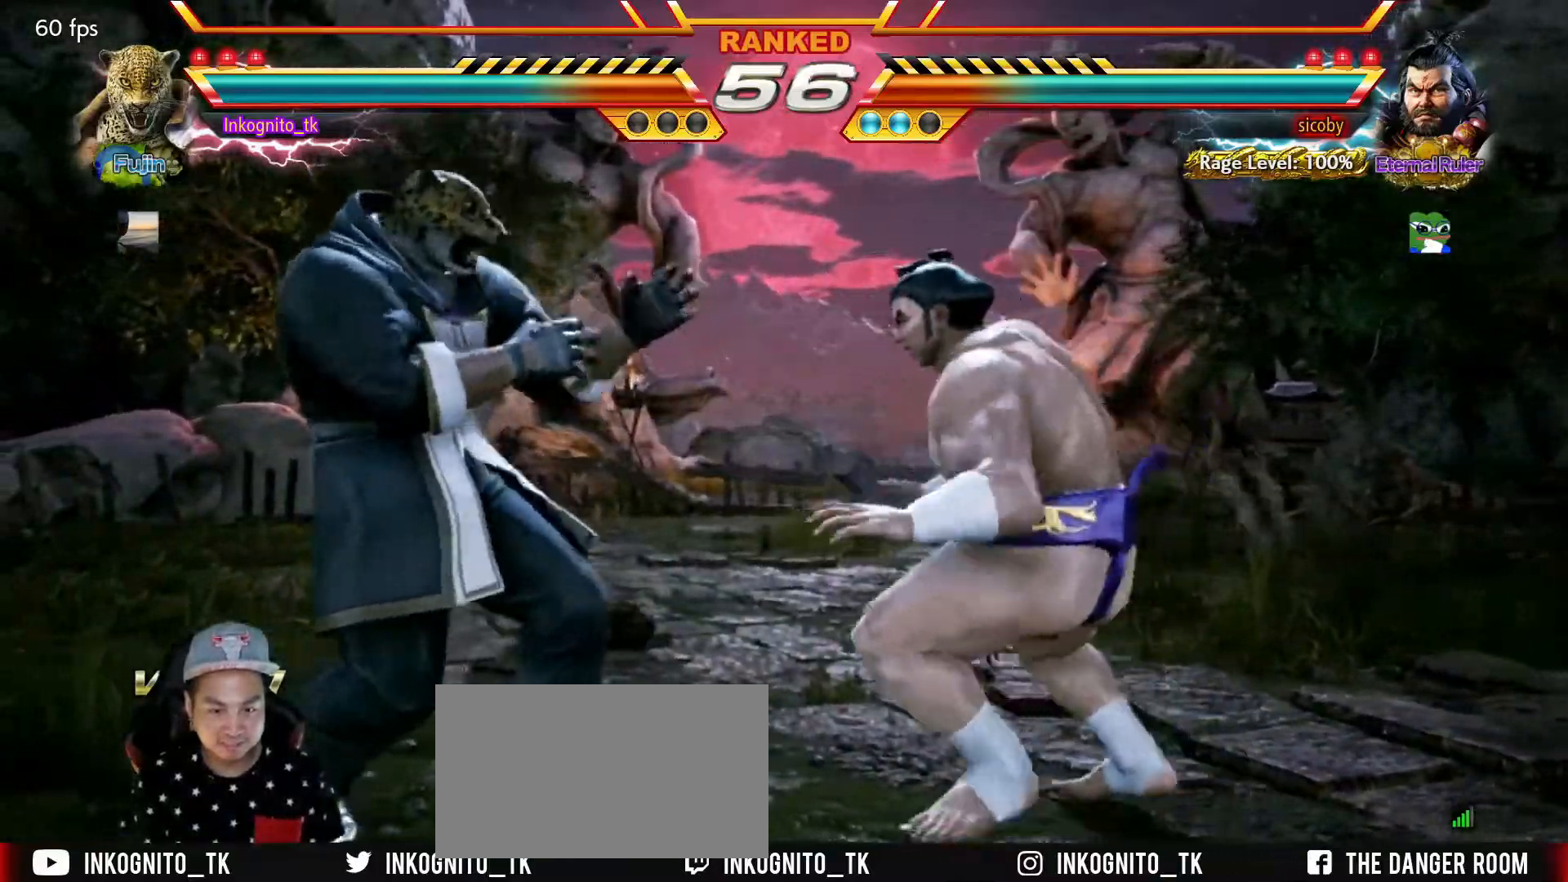
{"buttons": [], "left_stick": "center", "events": [[34, "left_stick", "left"], [417, "left_stick", "center"]]}
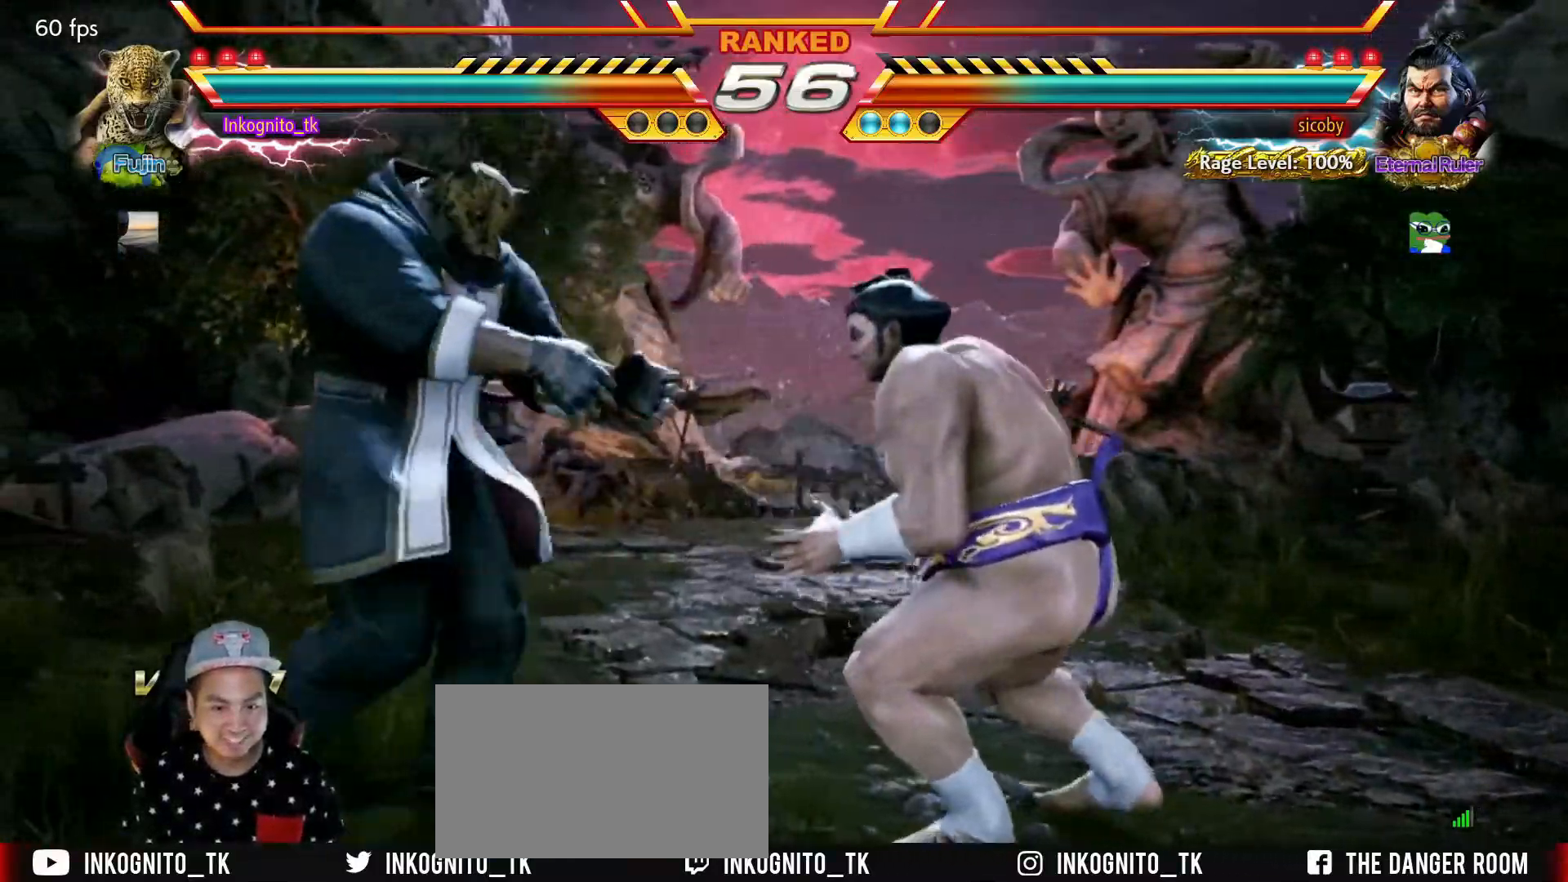
{"buttons": [], "left_stick": "left", "events": [[150, "left_stick", "left"], [217, "left_stick", "center"], [284, "left_stick", "left"]]}
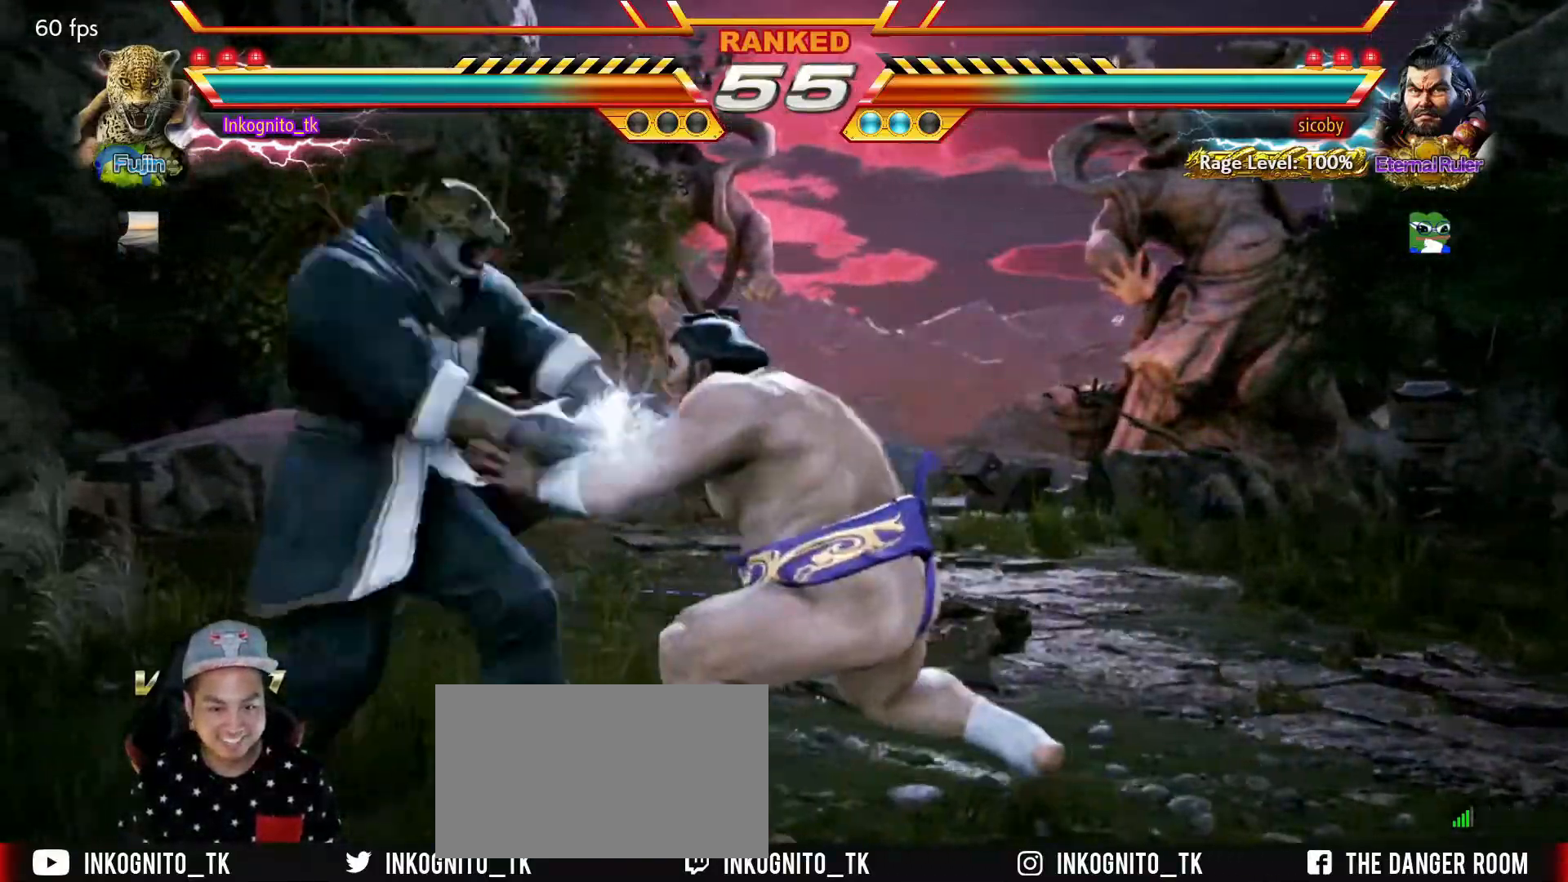
{"buttons": [], "left_stick": "left", "events": [[284, "left_stick", "center"], [350, "left_stick", "right"], [400, "left_stick", "center"], [484, "left_stick", "left"]]}
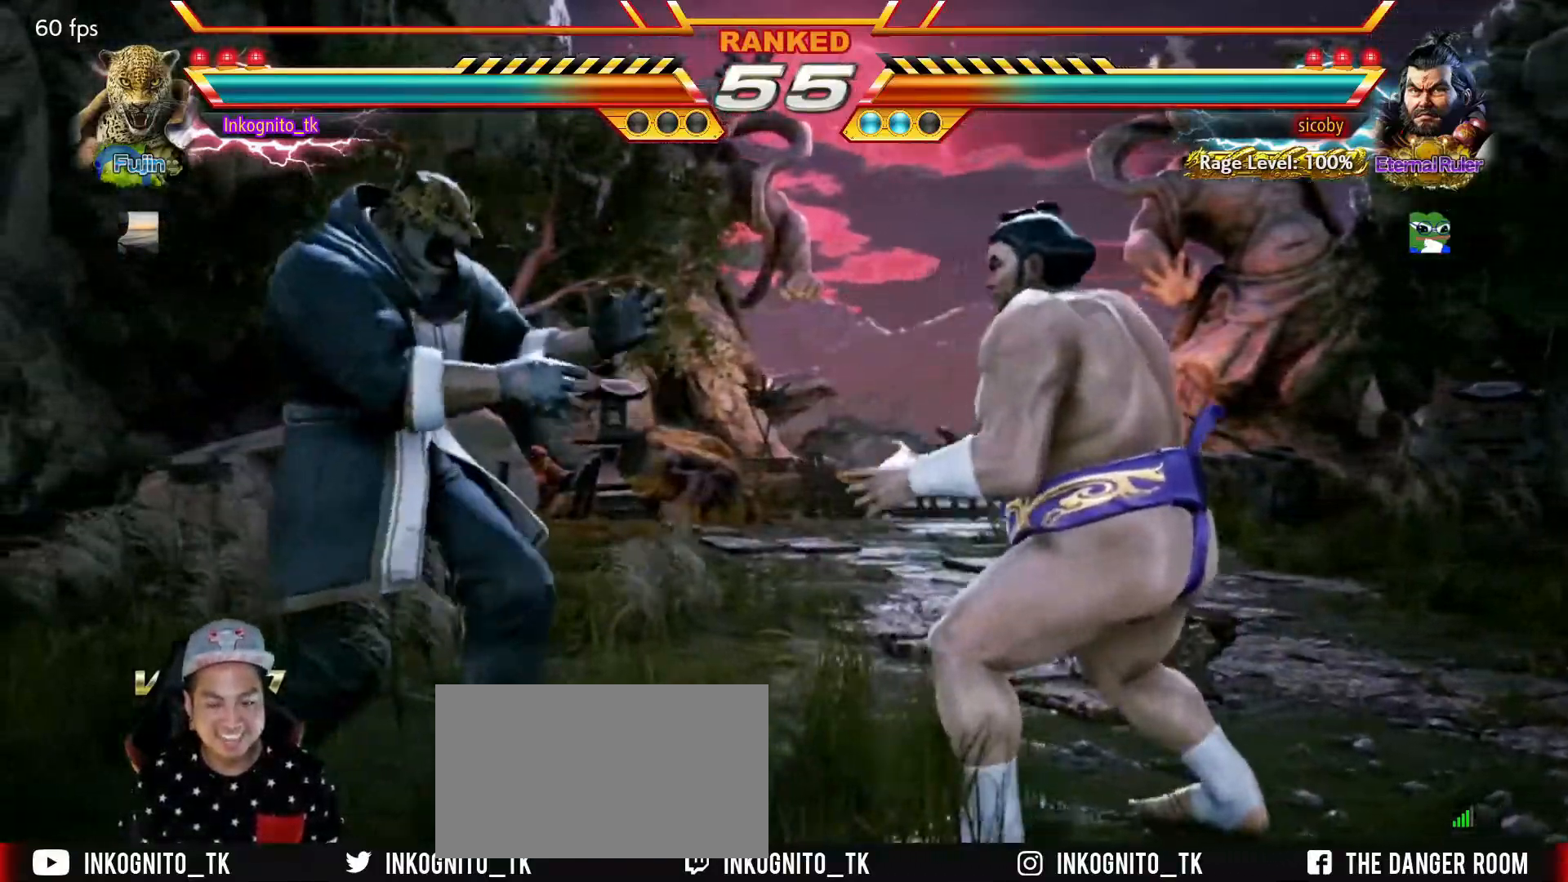
{"buttons": [], "left_stick": "center", "events": [[34, "left_stick", "center"], [100, "left_stick", "left"], [367, "left_stick", "center"], [450, "left_stick", "right"], [500, "left_stick", "center"]]}
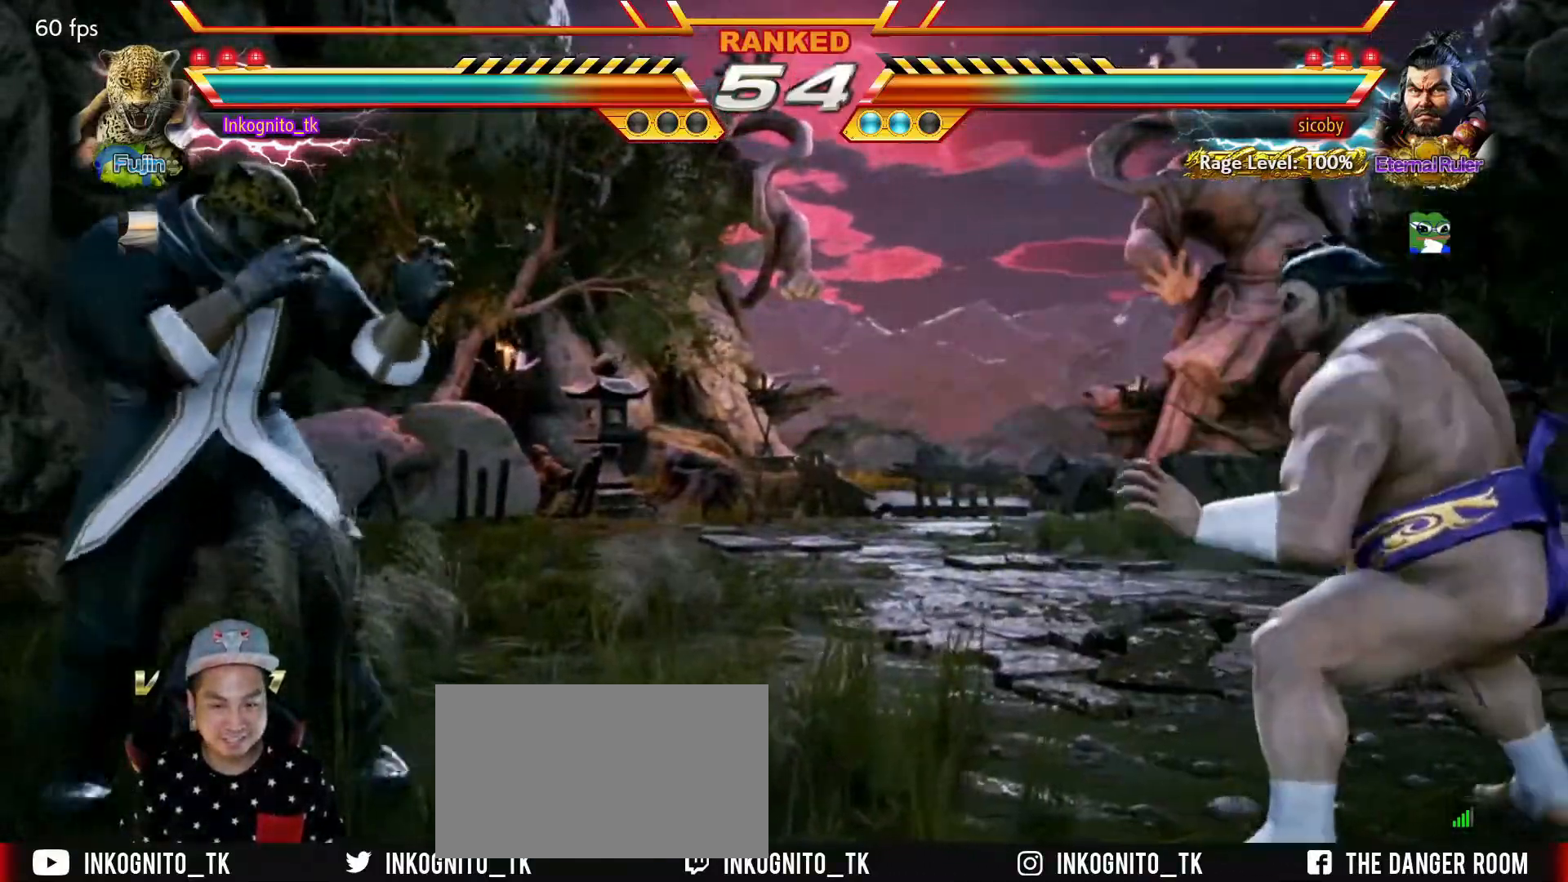
{"buttons": ["SQUARE"], "left_stick": "right", "events": [[50, "left_stick", "right"], [234, "SQUARE", "down"]]}
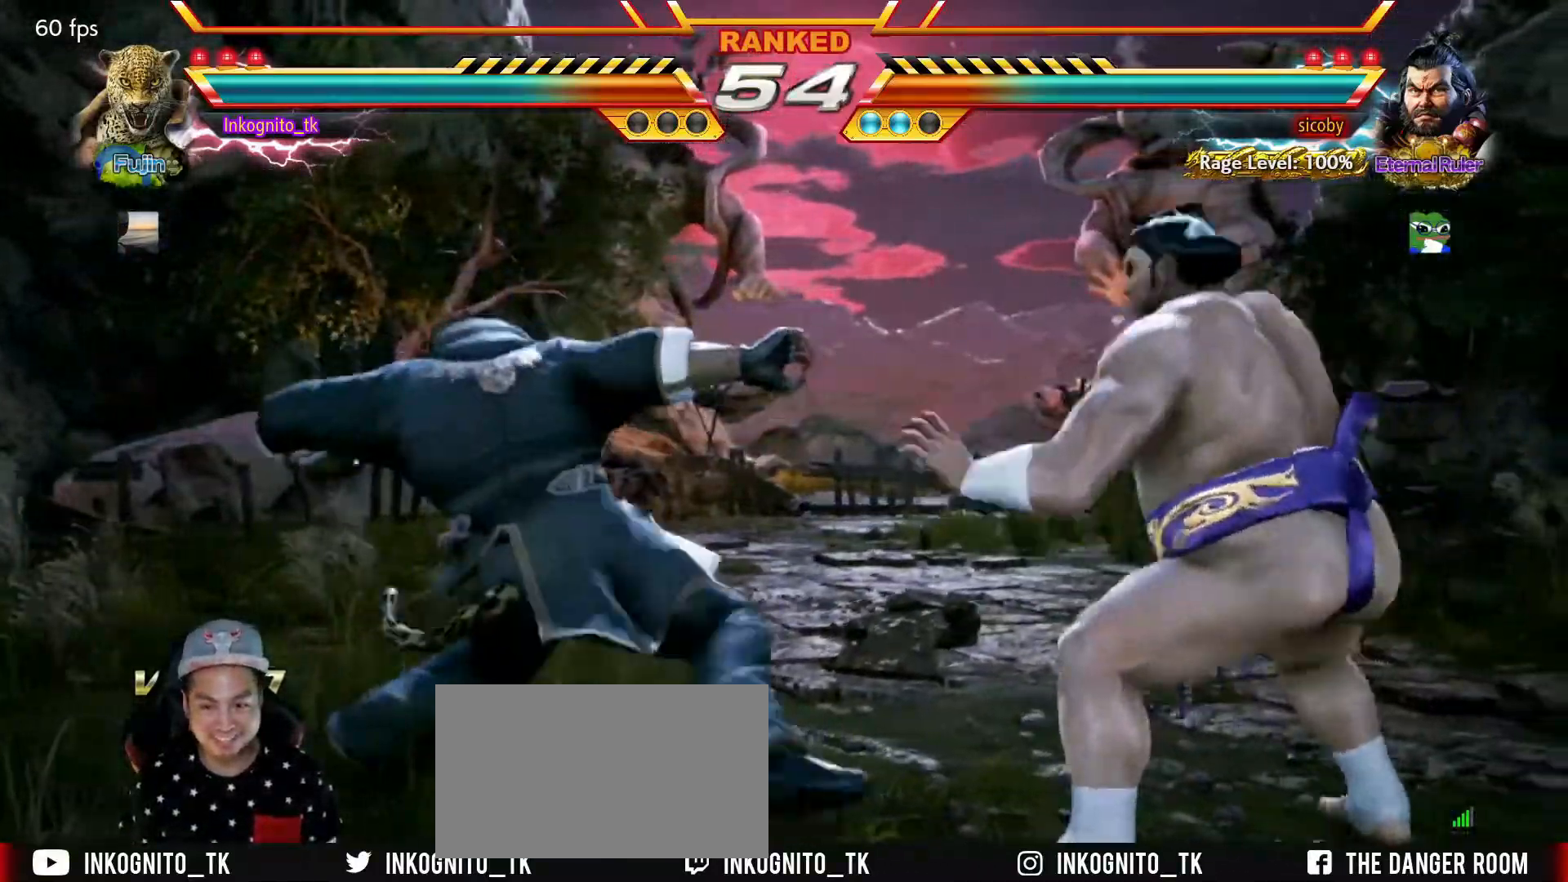
{"buttons": ["SQUARE"], "left_stick": "center", "events": [[17, "left_stick", "center"]]}
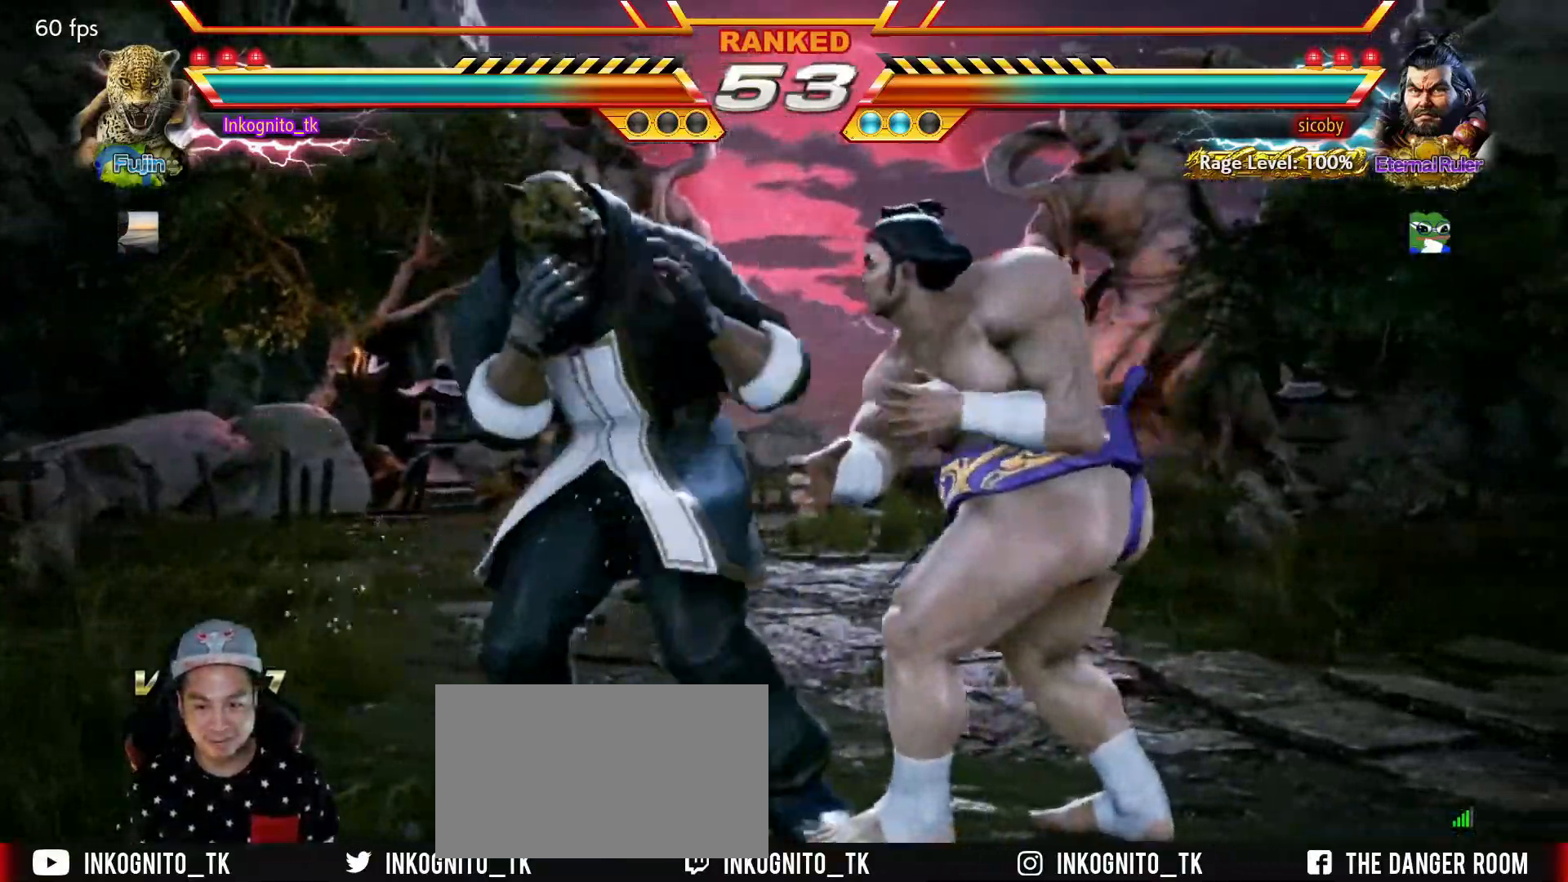
{"buttons": [], "left_stick": "left", "events": [[34, "left_stick", "left"], [200, "SQUARE", "up"]]}
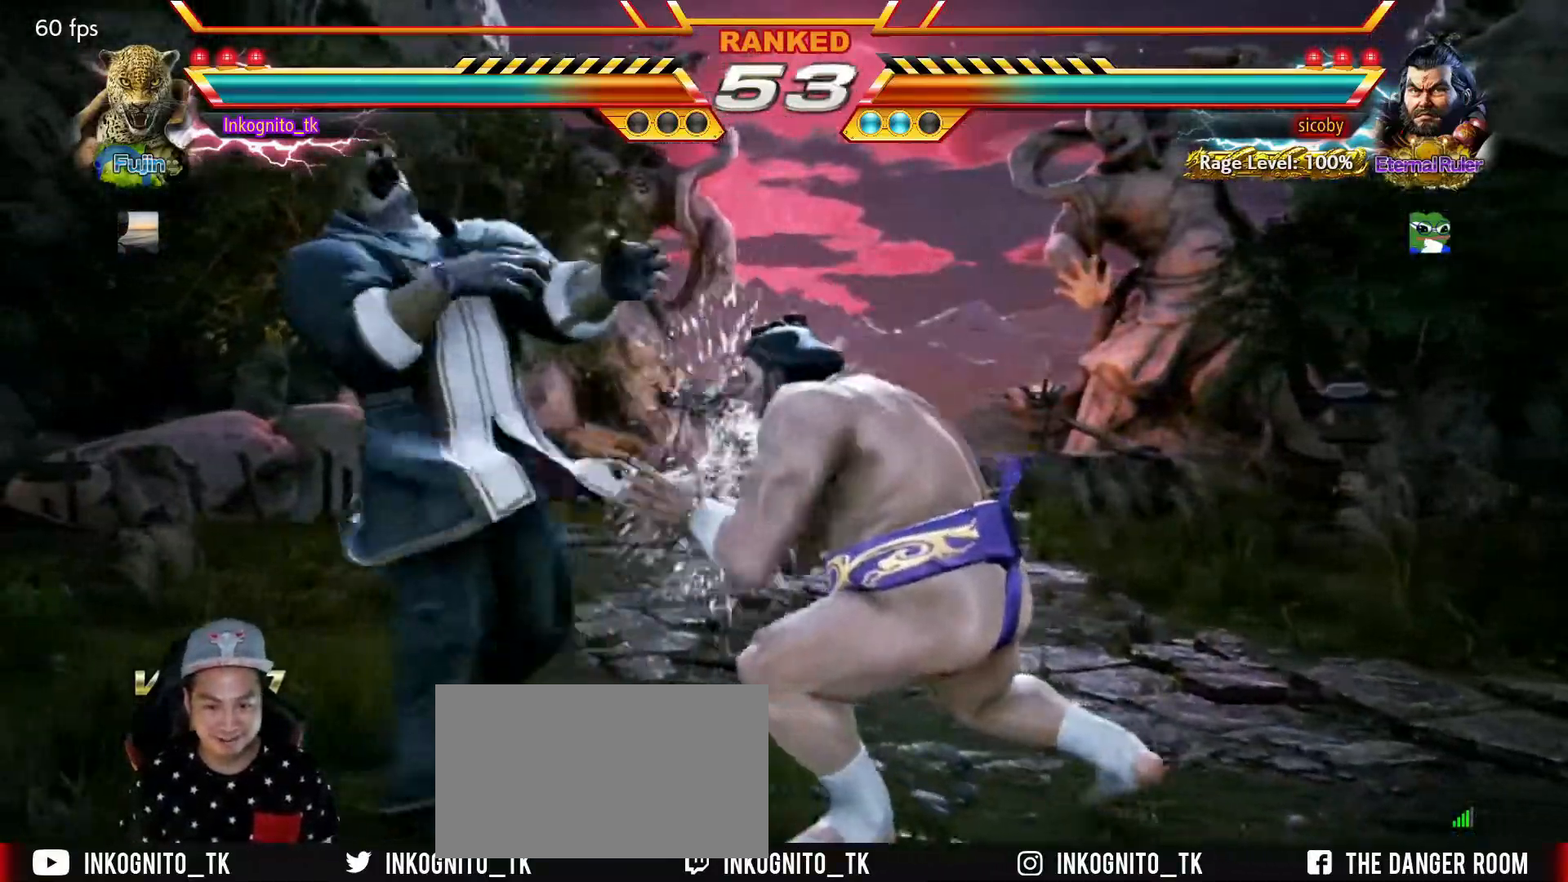
{"buttons": [], "left_stick": "left", "events": [[67, "left_stick", "center"], [384, "left_stick", "left"], [434, "left_stick", "center"], [484, "left_stick", "left"]]}
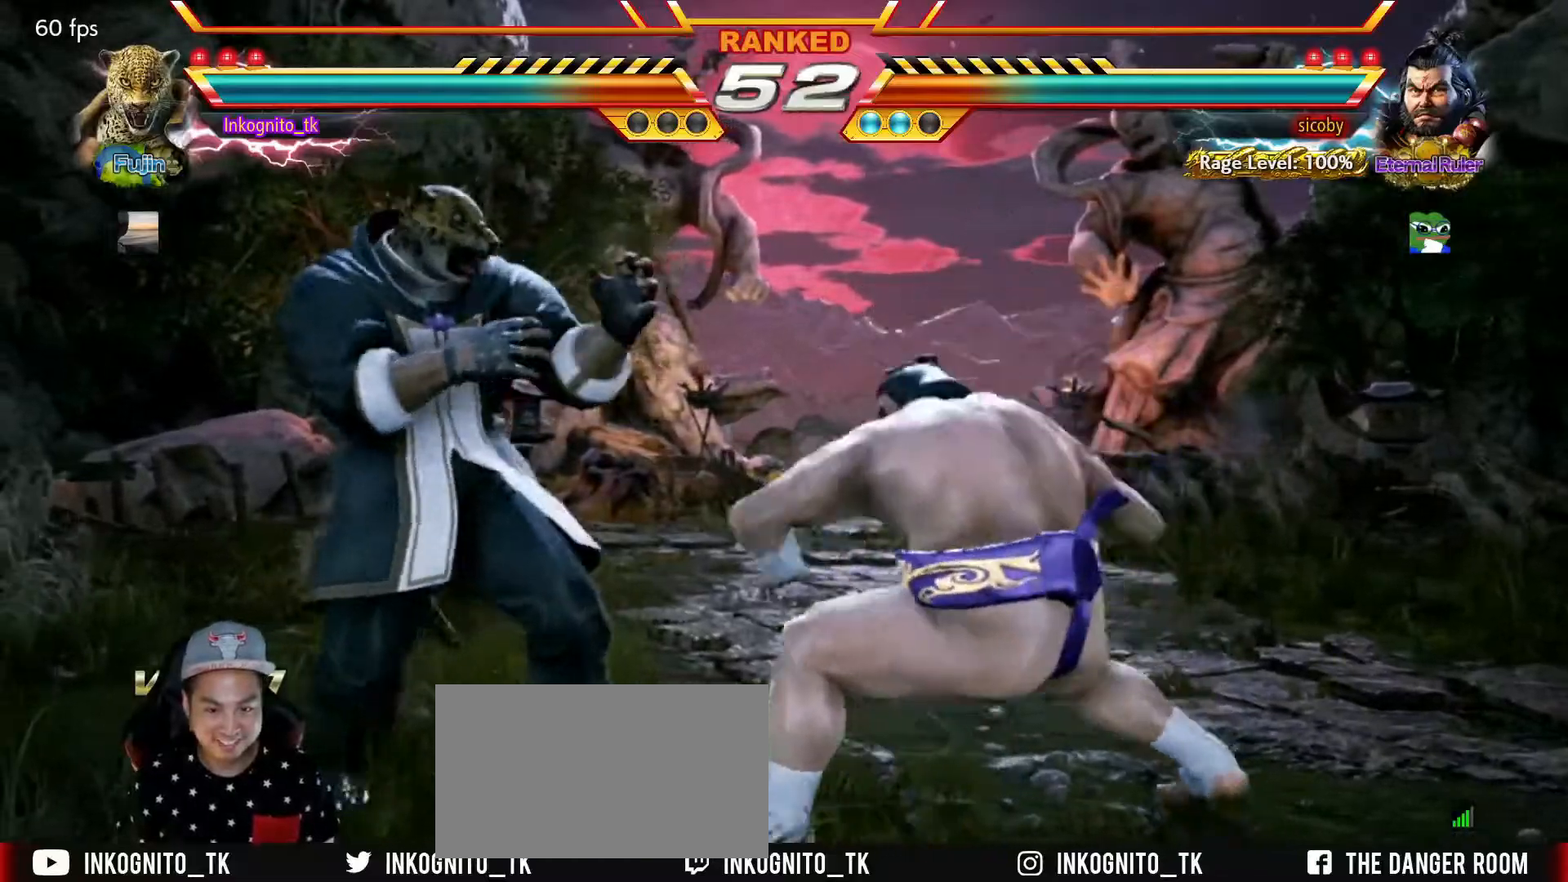
{"buttons": [], "left_stick": "left", "events": []}
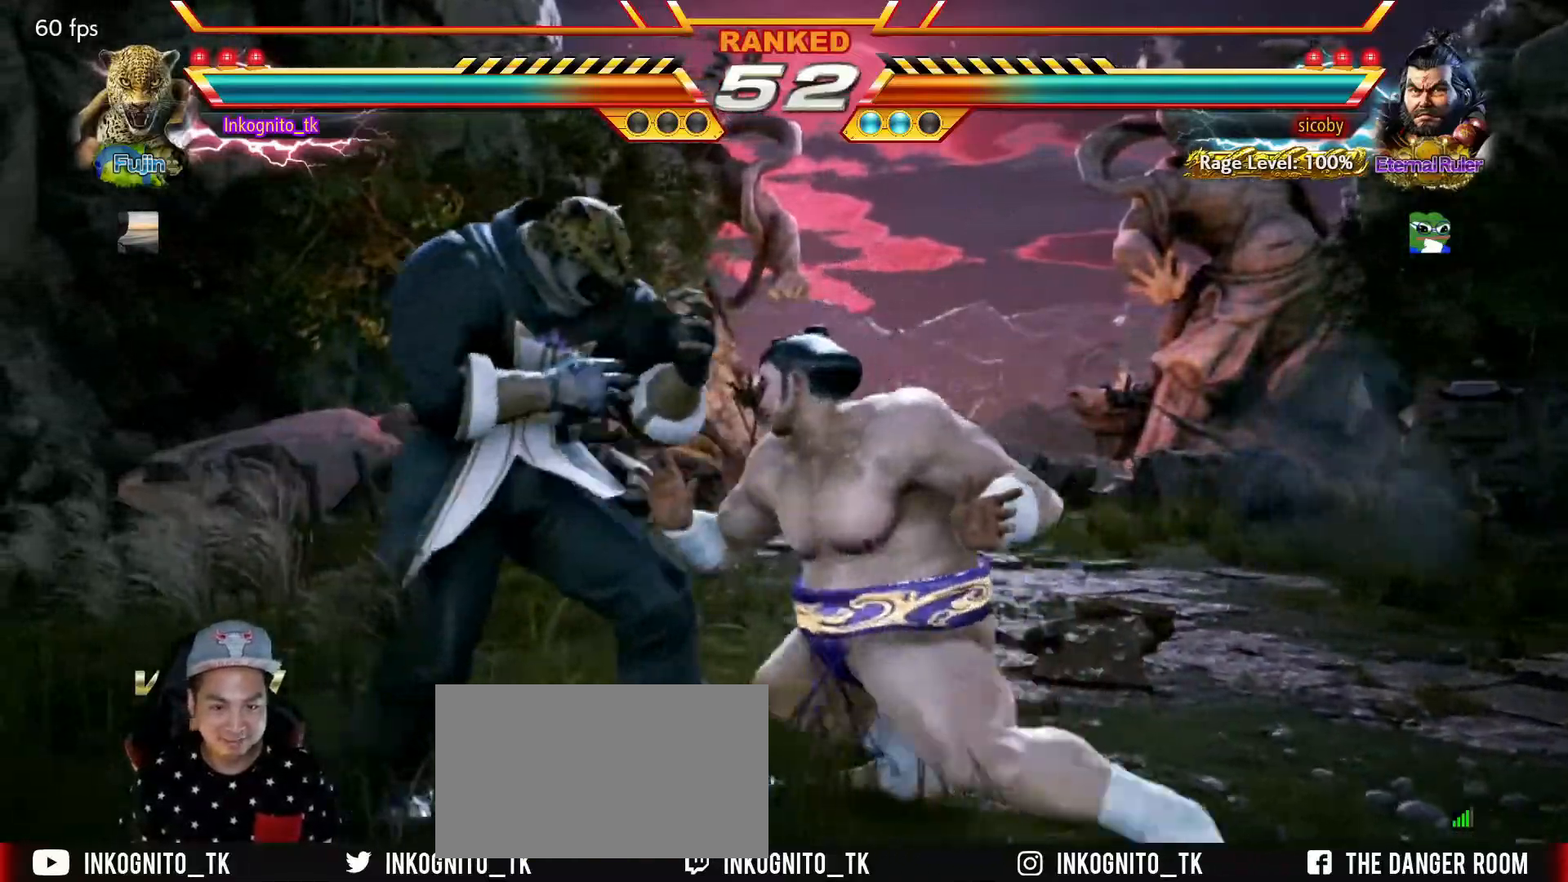
{"buttons": [], "left_stick": "left", "events": [[150, "left_stick", "center"], [317, "left_stick", "left"], [384, "left_stick", "center"], [450, "left_stick", "left"]]}
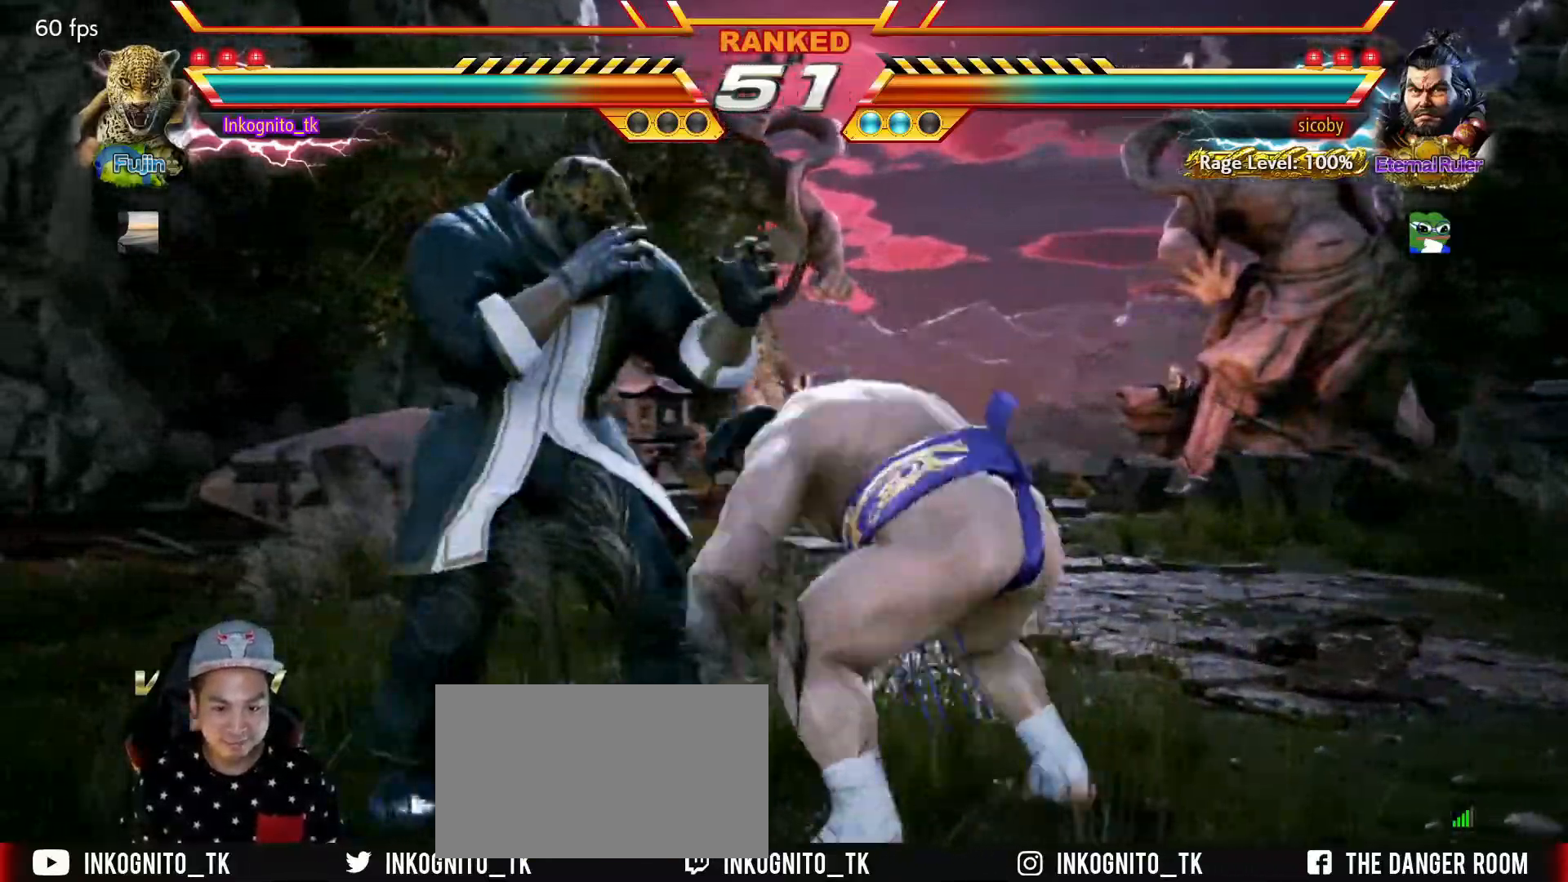
{"buttons": [], "left_stick": "center", "events": [[200, "left_stick", "down-left"], [467, "left_stick", "center"]]}
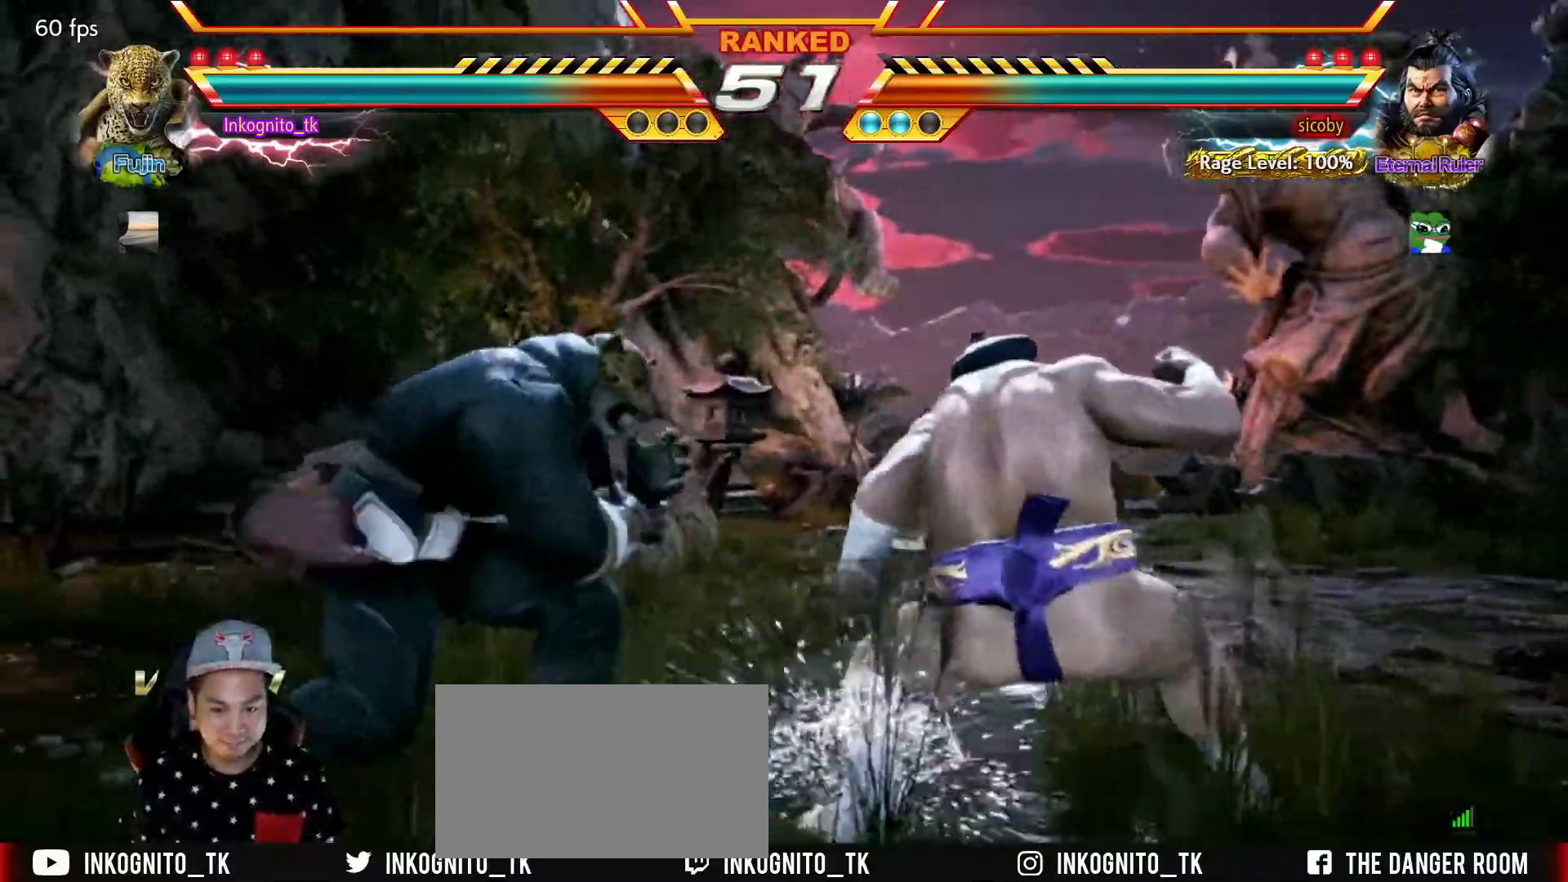
{"buttons": [], "left_stick": "center", "events": [[17, "CIRCLE", "down"], [67, "CIRCLE", "up"], [134, "CIRCLE", "down"], [184, "CIRCLE", "up"], [217, "CIRCLE", "down"], [300, "CIRCLE", "up"]]}
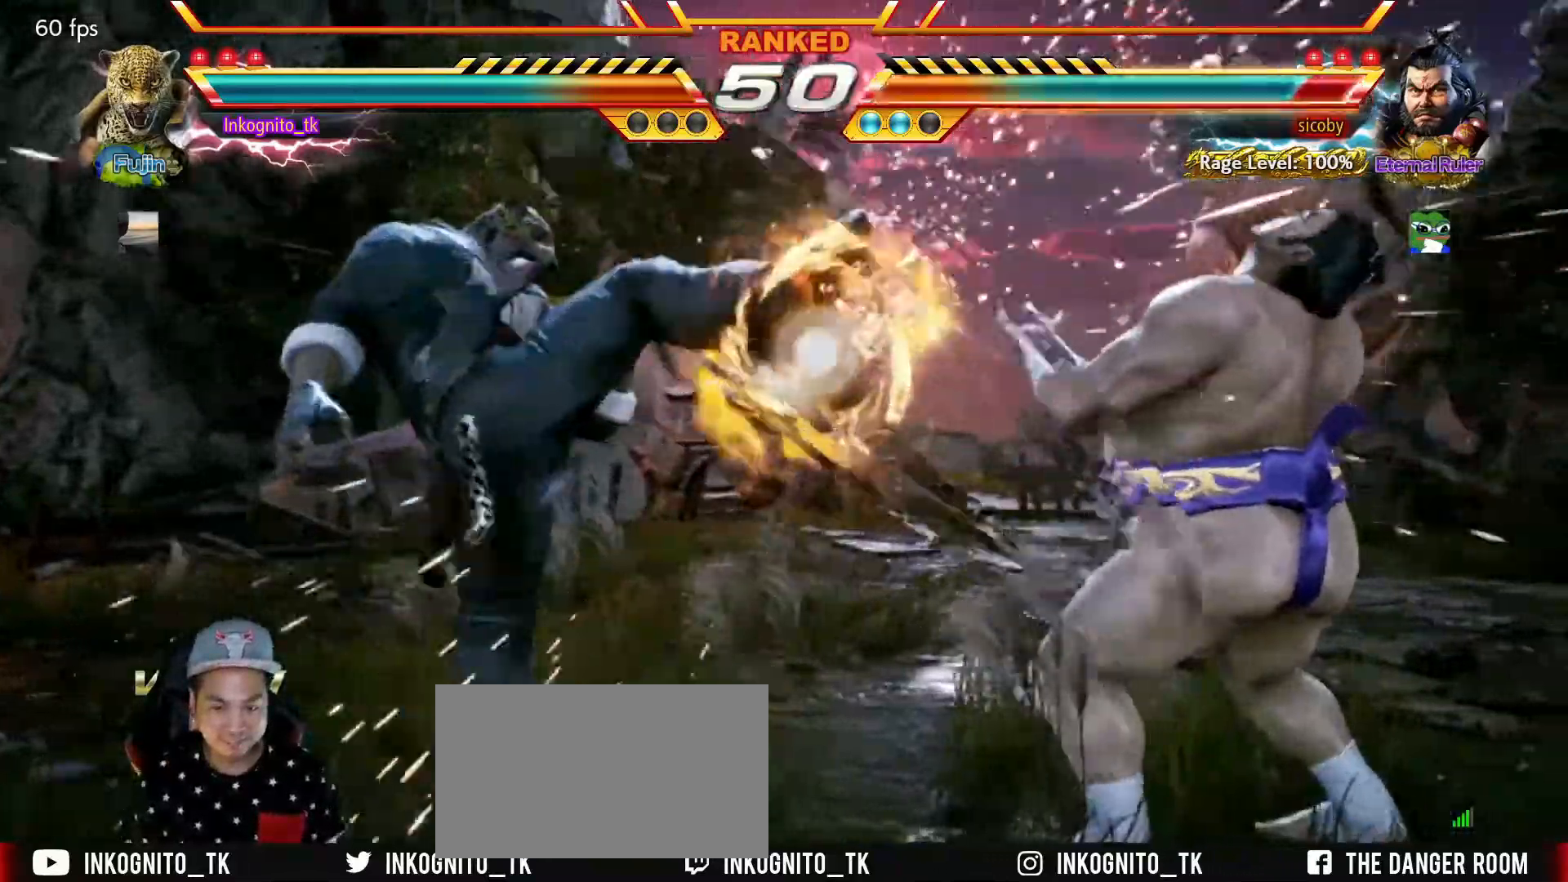
{"buttons": [], "left_stick": "center", "events": [[67, "left_stick", "left"], [117, "SQUARE", "down"], [167, "SQUARE", "up"], [200, "left_stick", "center"]]}
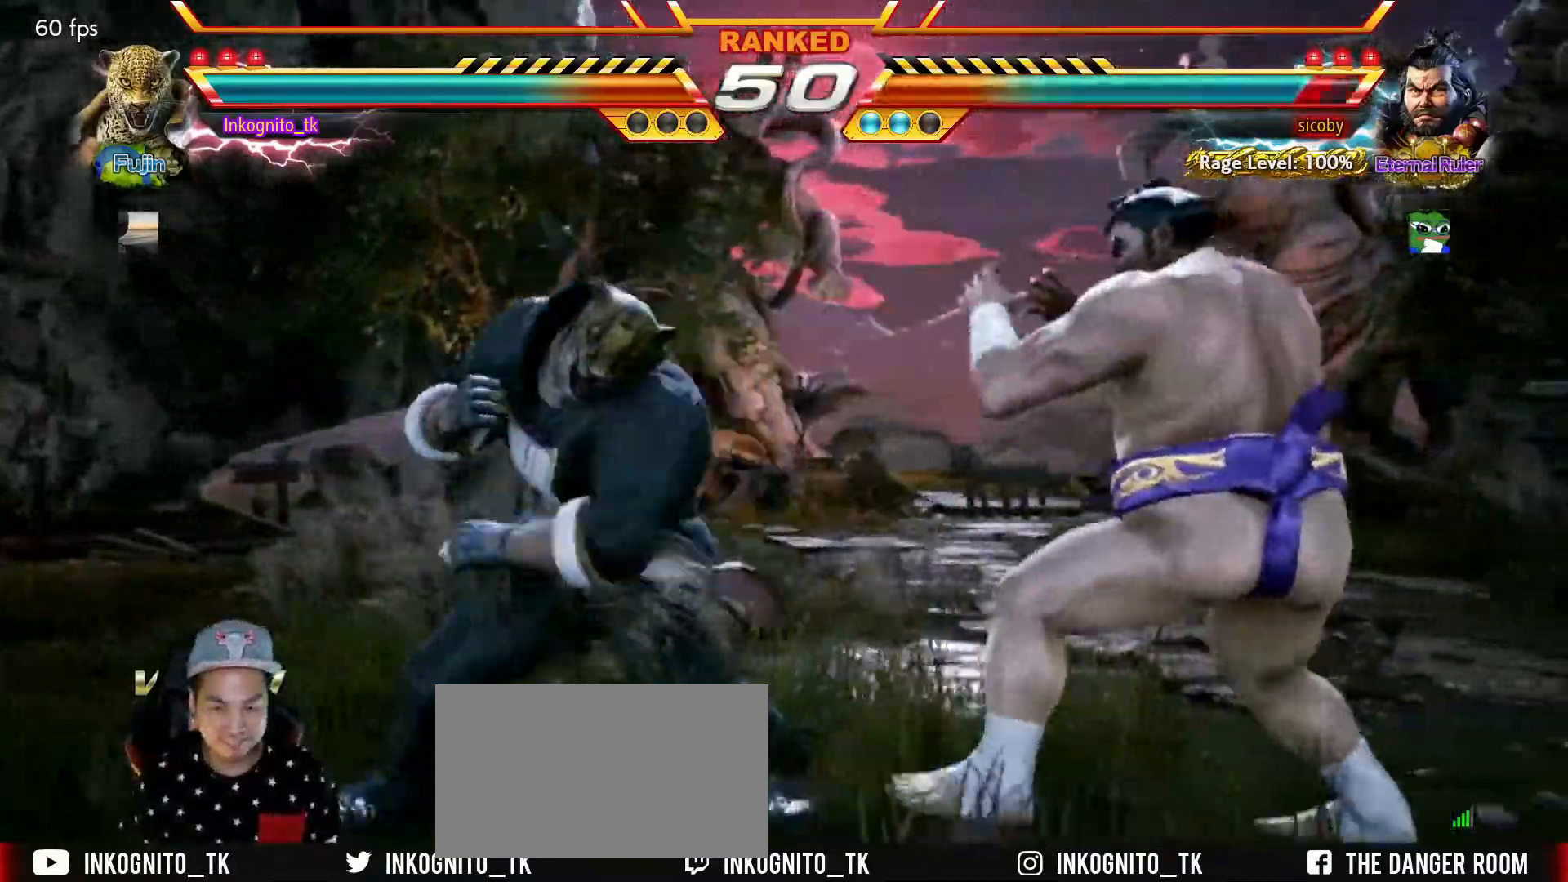
{"buttons": [], "left_stick": "left", "events": [[250, "left_stick", "left"], [317, "left_stick", "center"], [367, "left_stick", "left"]]}
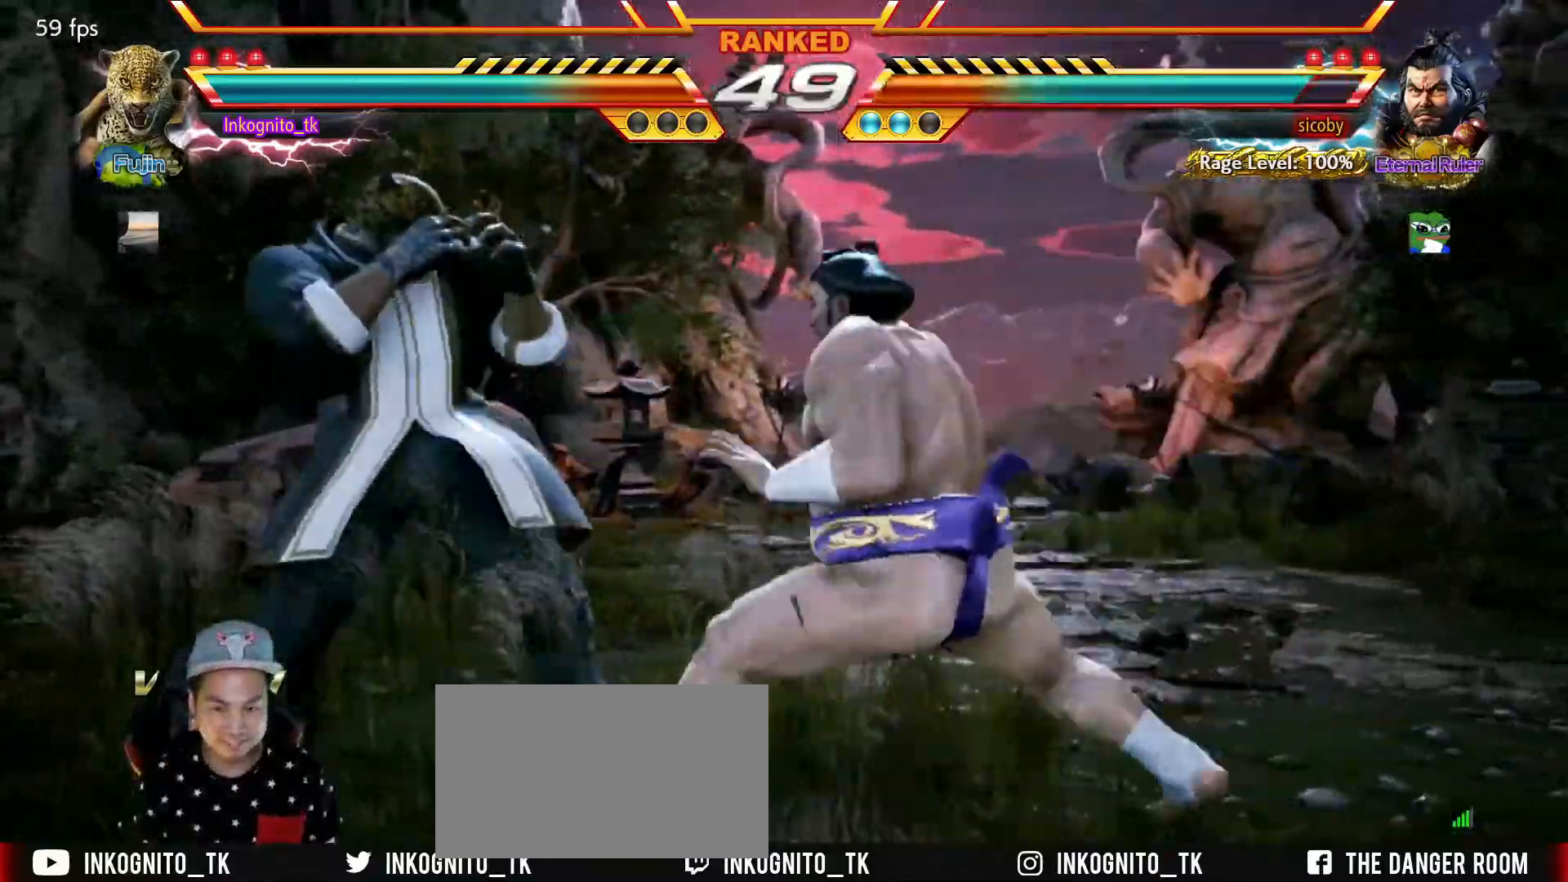
{"buttons": [], "left_stick": "right", "events": [[400, "left_stick", "center"], [467, "left_stick", "right"]]}
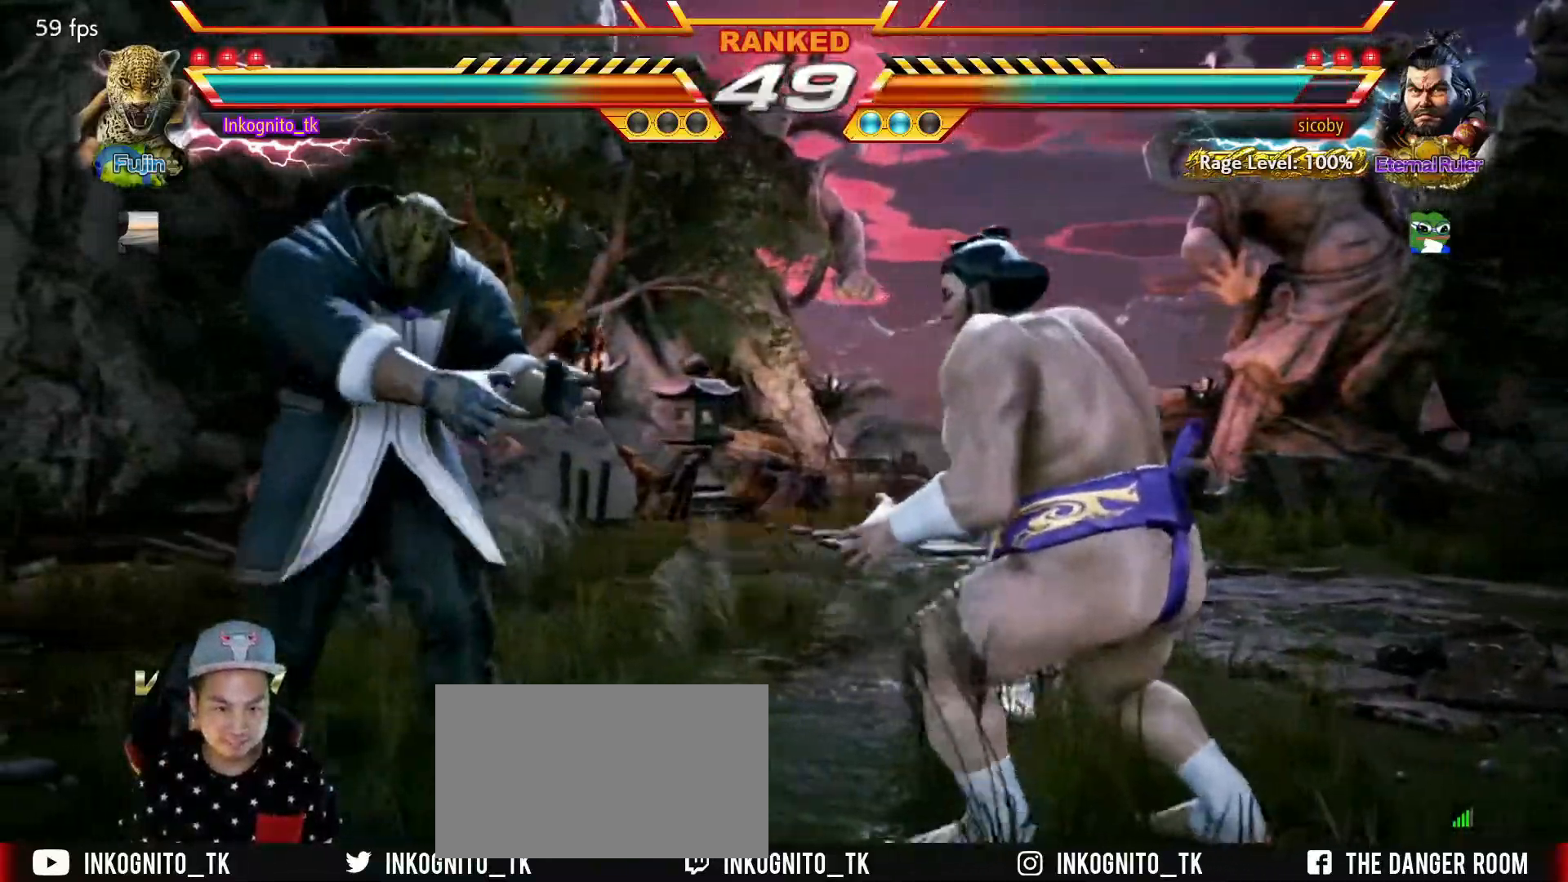
{"buttons": [], "left_stick": "left", "events": [[17, "left_stick", "center"], [100, "left_stick", "right"], [217, "left_stick", "left"], [267, "left_stick", "center"], [334, "left_stick", "left"]]}
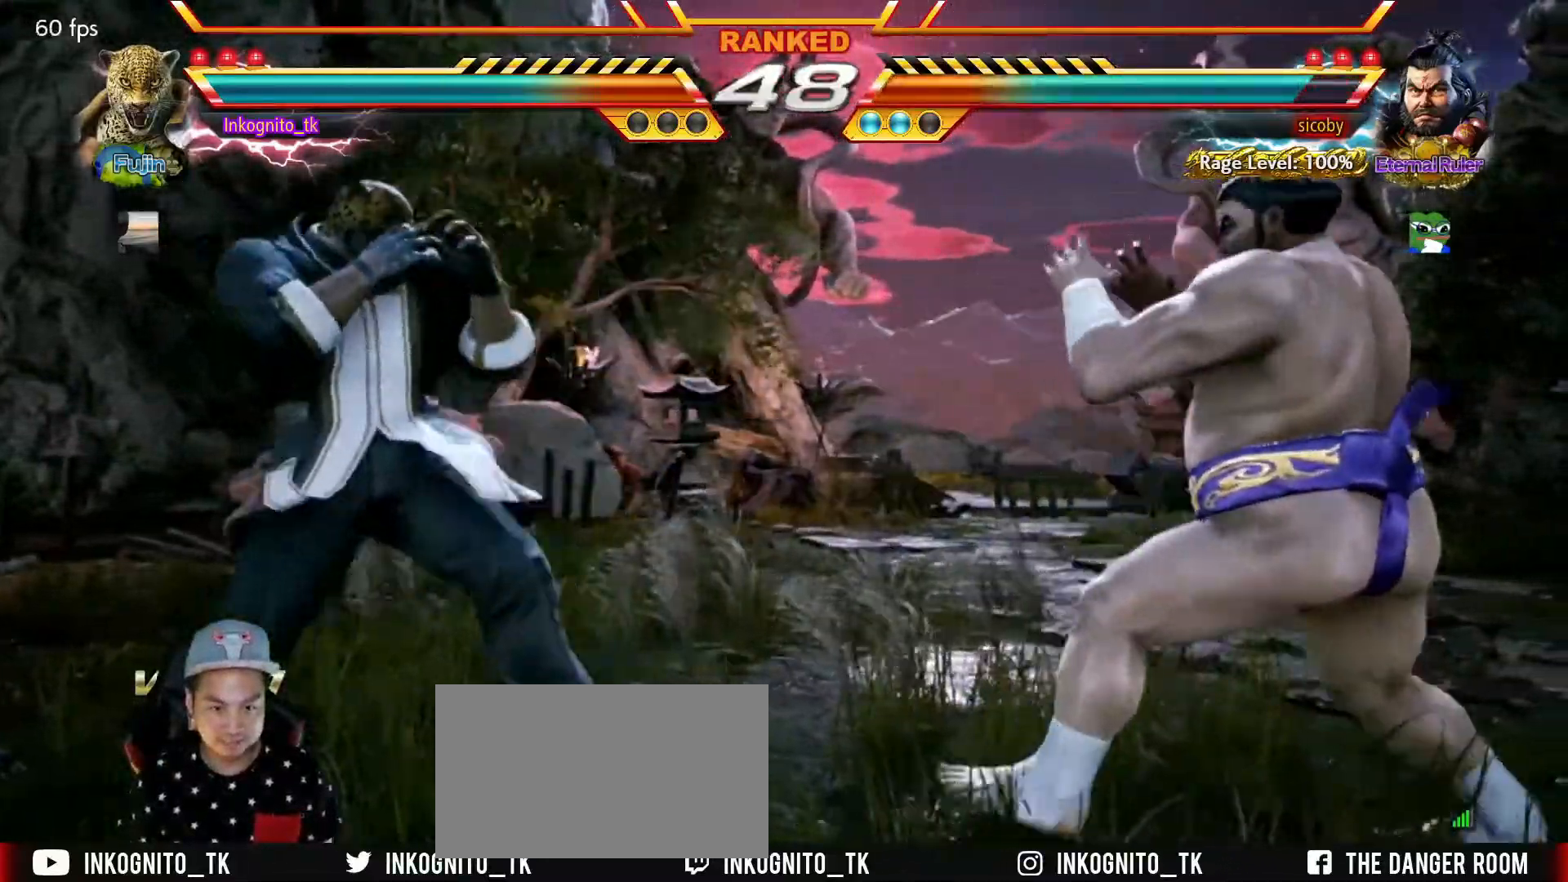
{"buttons": [], "left_stick": "left", "events": [[167, "left_stick", "center"], [217, "left_stick", "right"], [267, "left_stick", "center"], [317, "left_stick", "down"], [467, "left_stick", "left"]]}
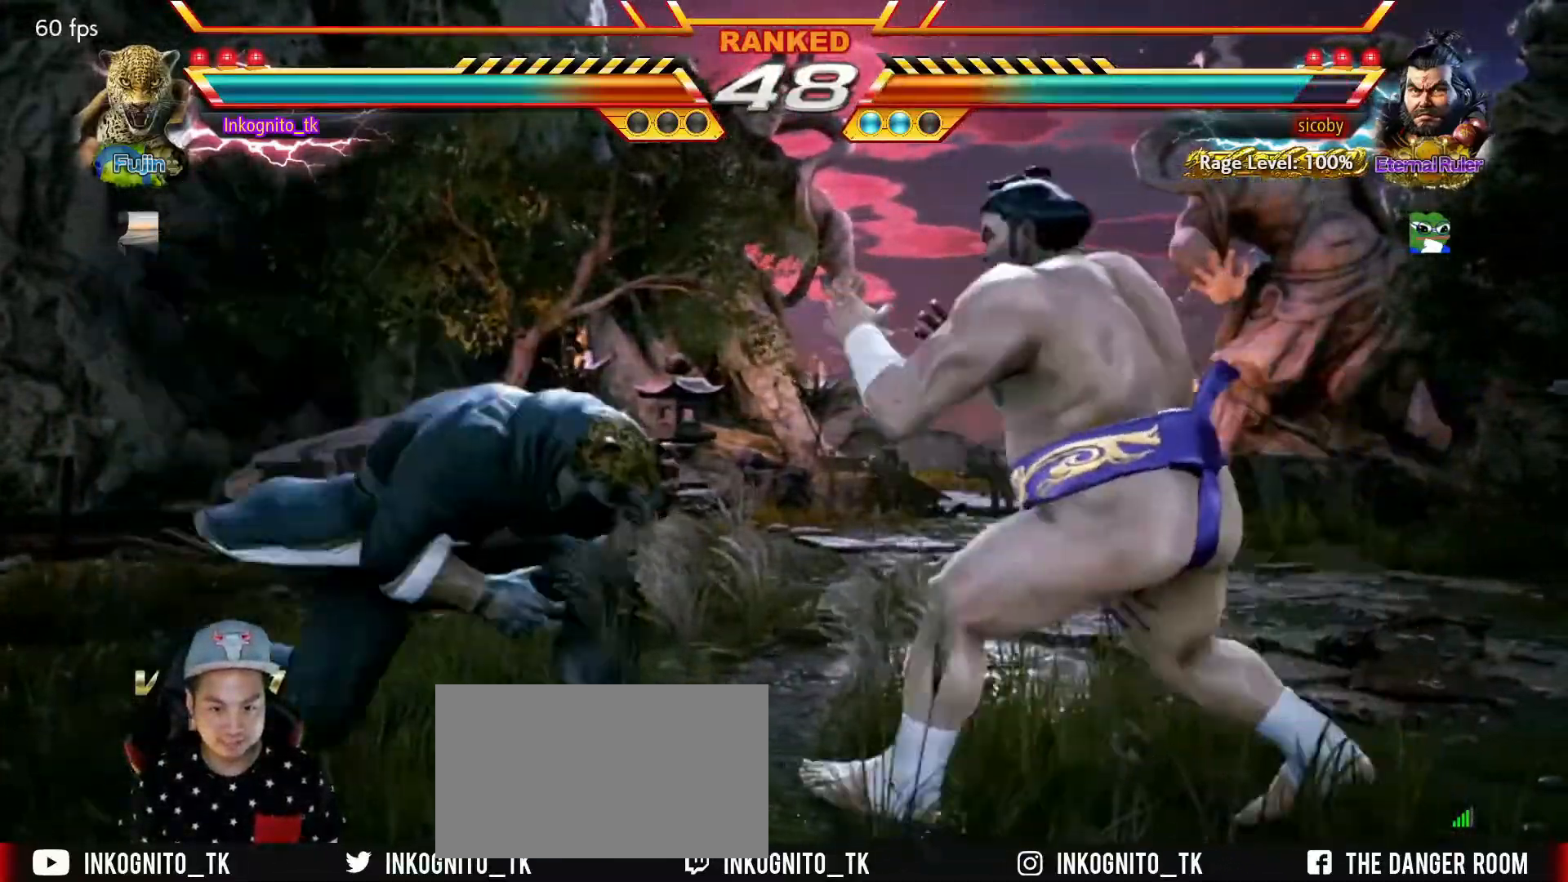
{"buttons": [], "left_stick": "center", "events": [[467, "left_stick", "center"]]}
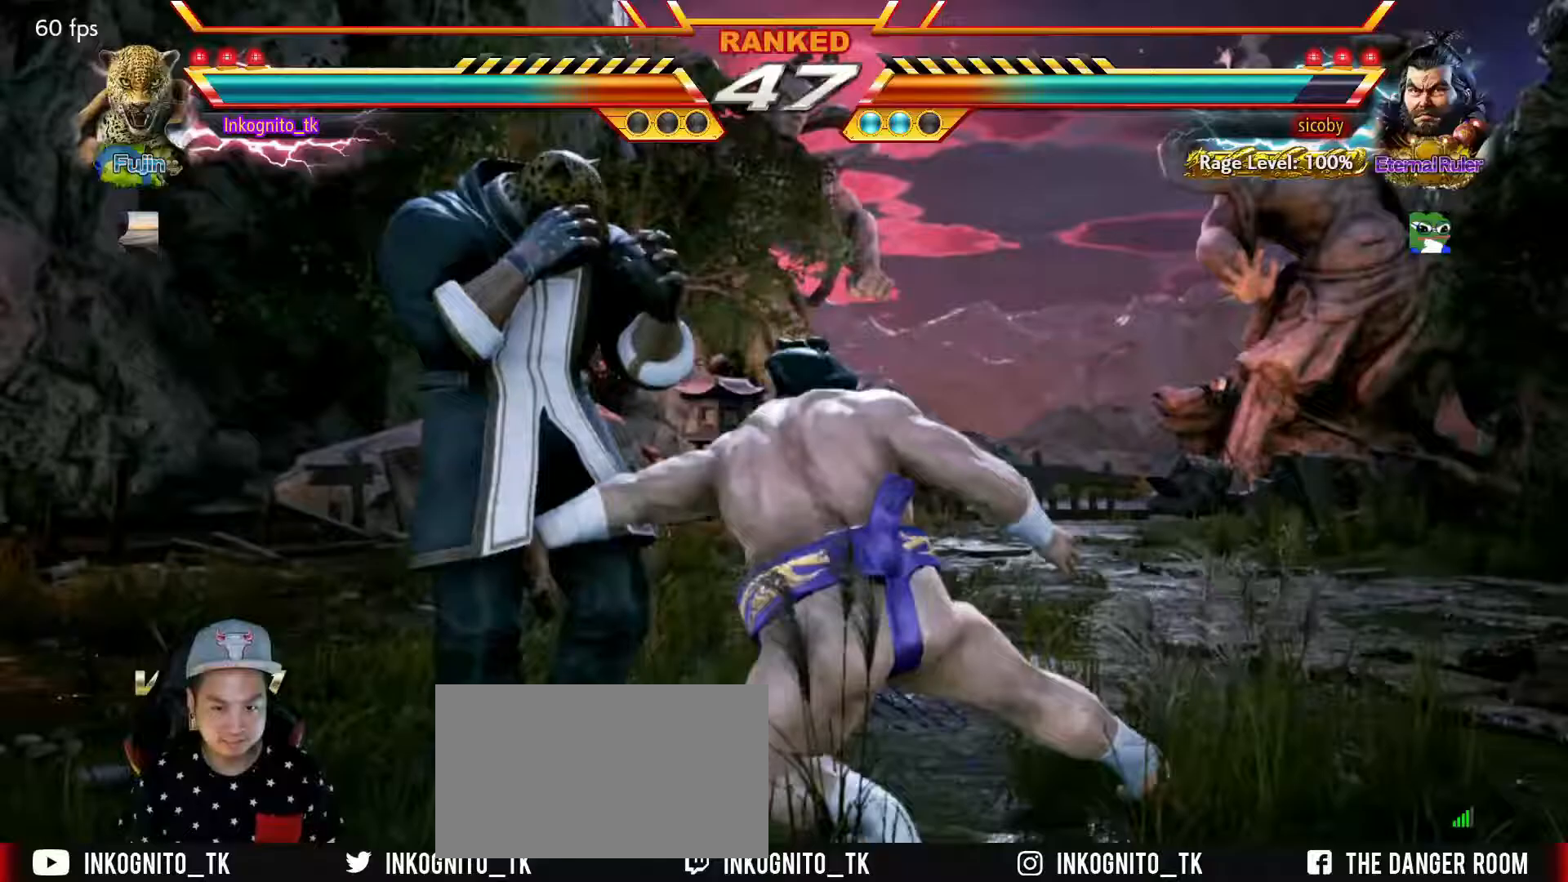
{"buttons": ["TRIANGLE"], "left_stick": "center", "events": [[67, "left_stick", "left"], [133, "left_stick", "center"], [200, "left_stick", "left"], [267, "left_stick", "center"], [400, "TRIANGLE", "down"]]}
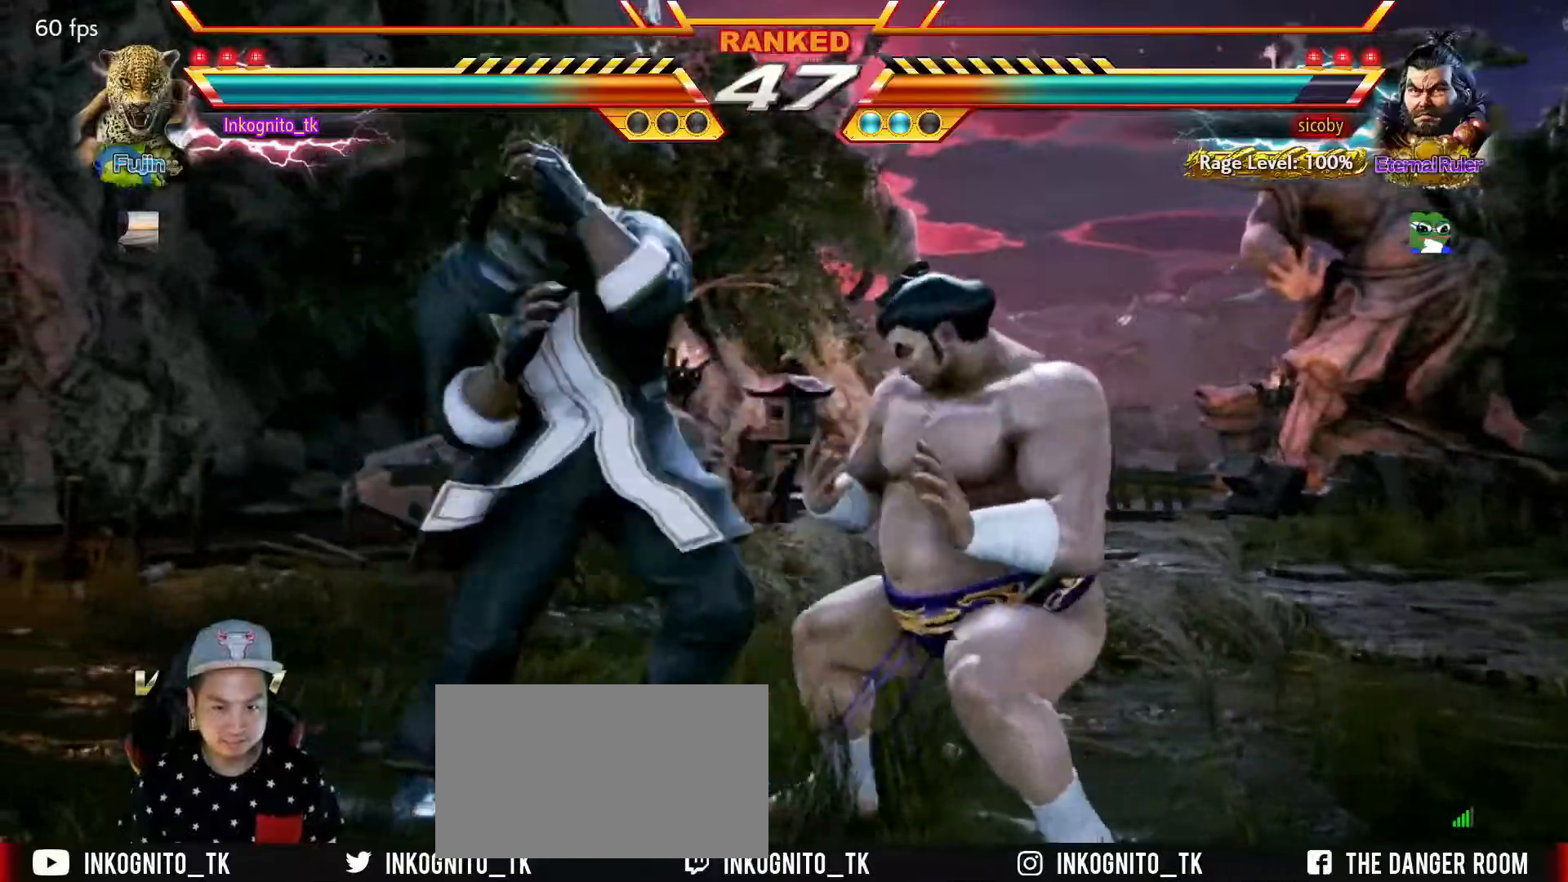
{"buttons": ["SQUARE"], "left_stick": "center", "events": [[50, "SQUARE", "down"], [83, "TRIANGLE", "up"]]}
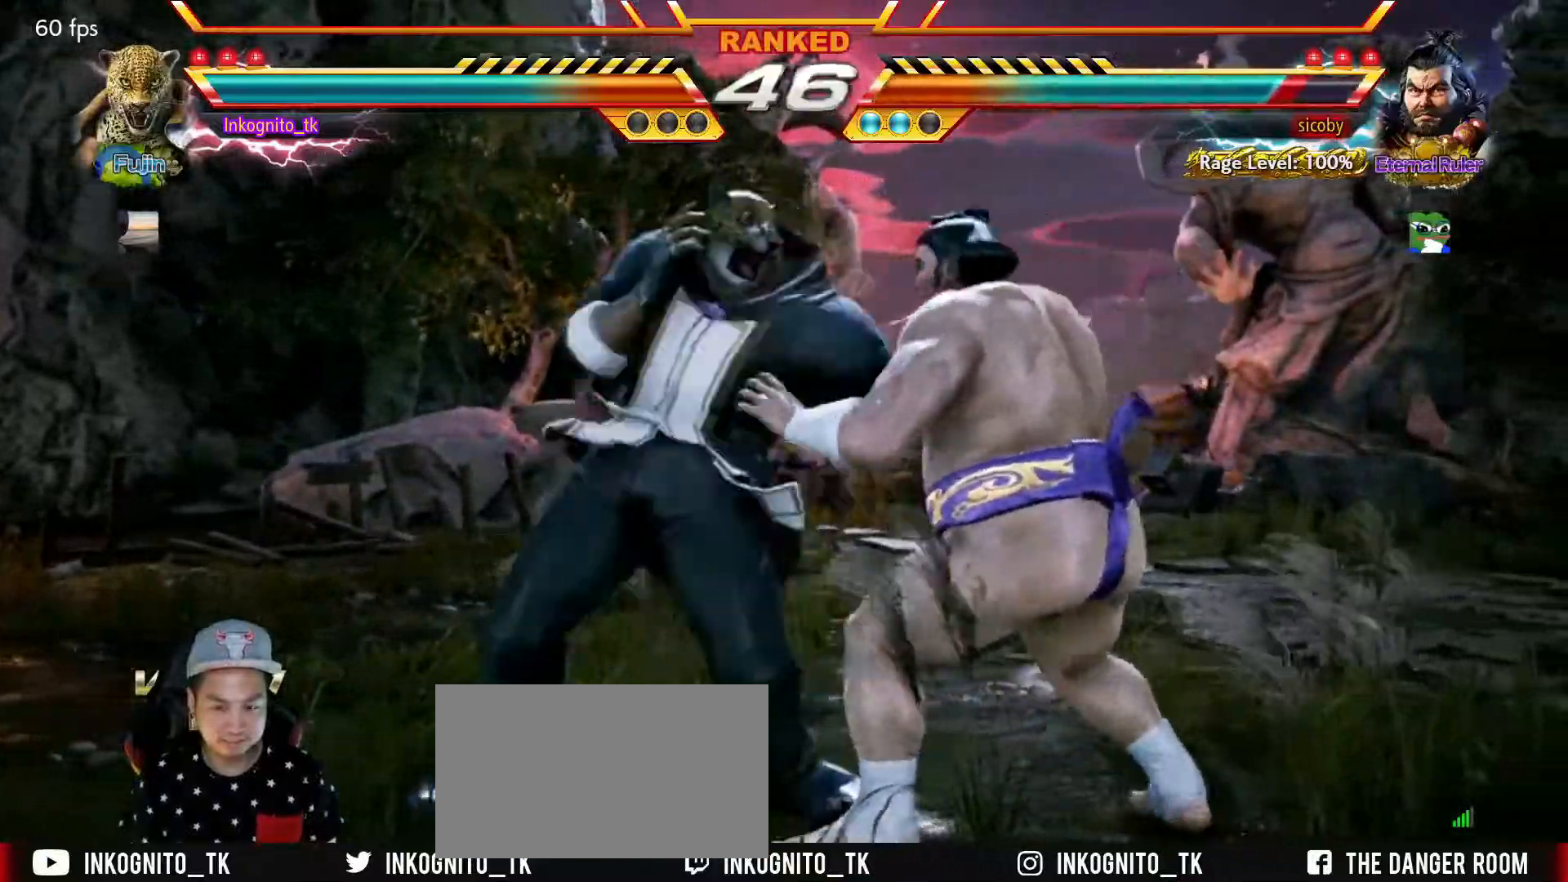
{"buttons": [], "left_stick": "center", "events": [[117, "SQUARE", "up"], [150, "left_stick", "right"], [267, "CROSS", "down"], [350, "CROSS", "up"], [433, "left_stick", "center"]]}